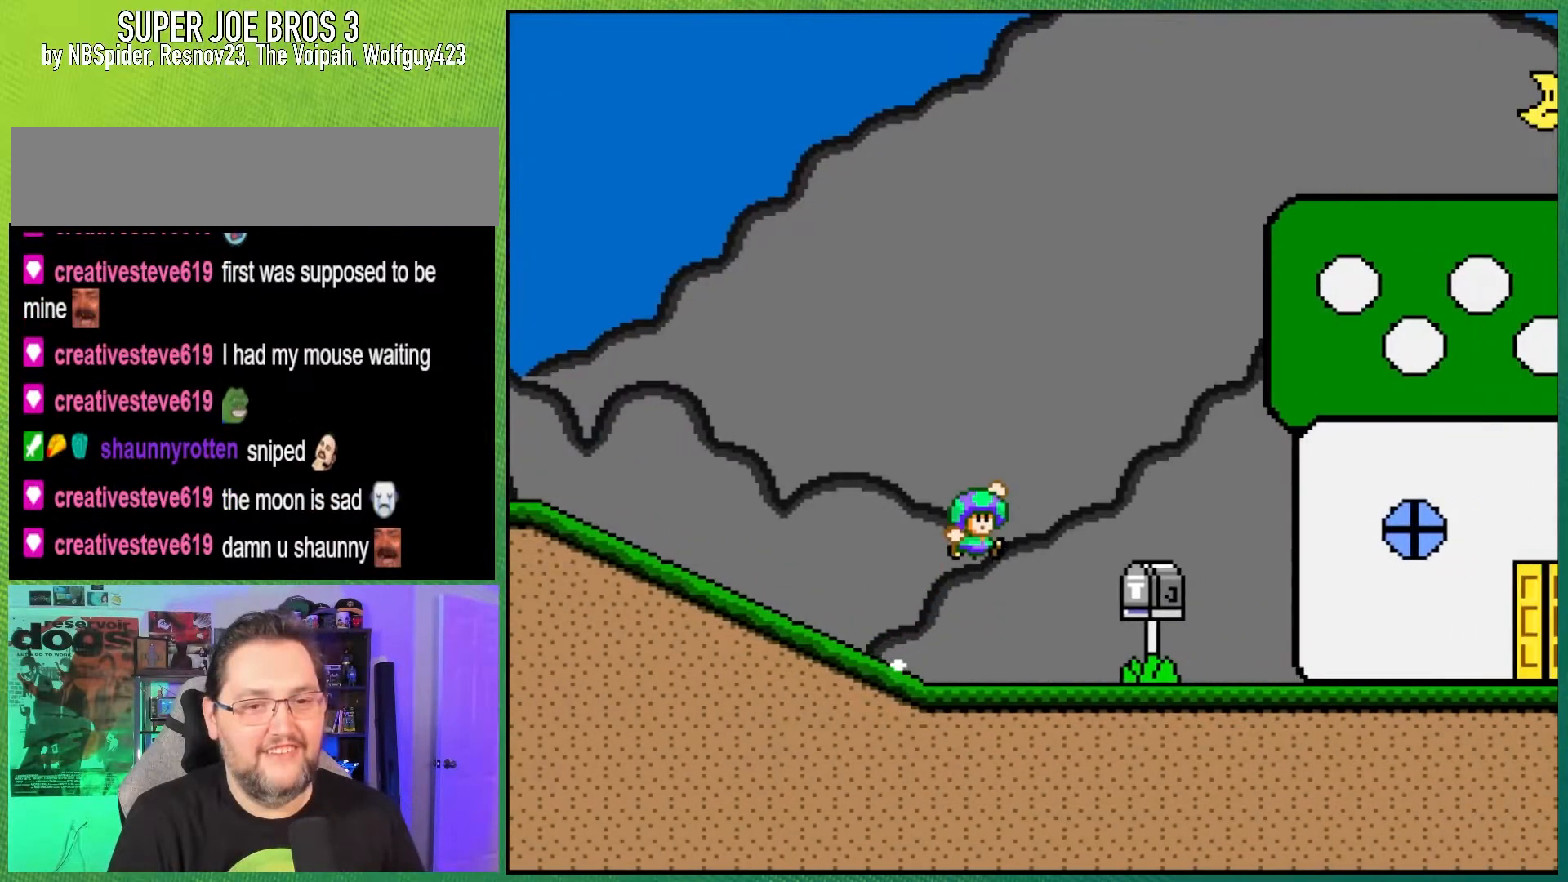
Gameplay with a controller (Nintendo layout); each line is a JSON object with the inputs held at the frame after it. "events" lists button and stick changes between this image and that frame as [ms after this image, input, new state], when the widget could be followed in between. Not read: L3 R3.
{"buttons": ["Y"], "events": [[150, "B", "up"]]}
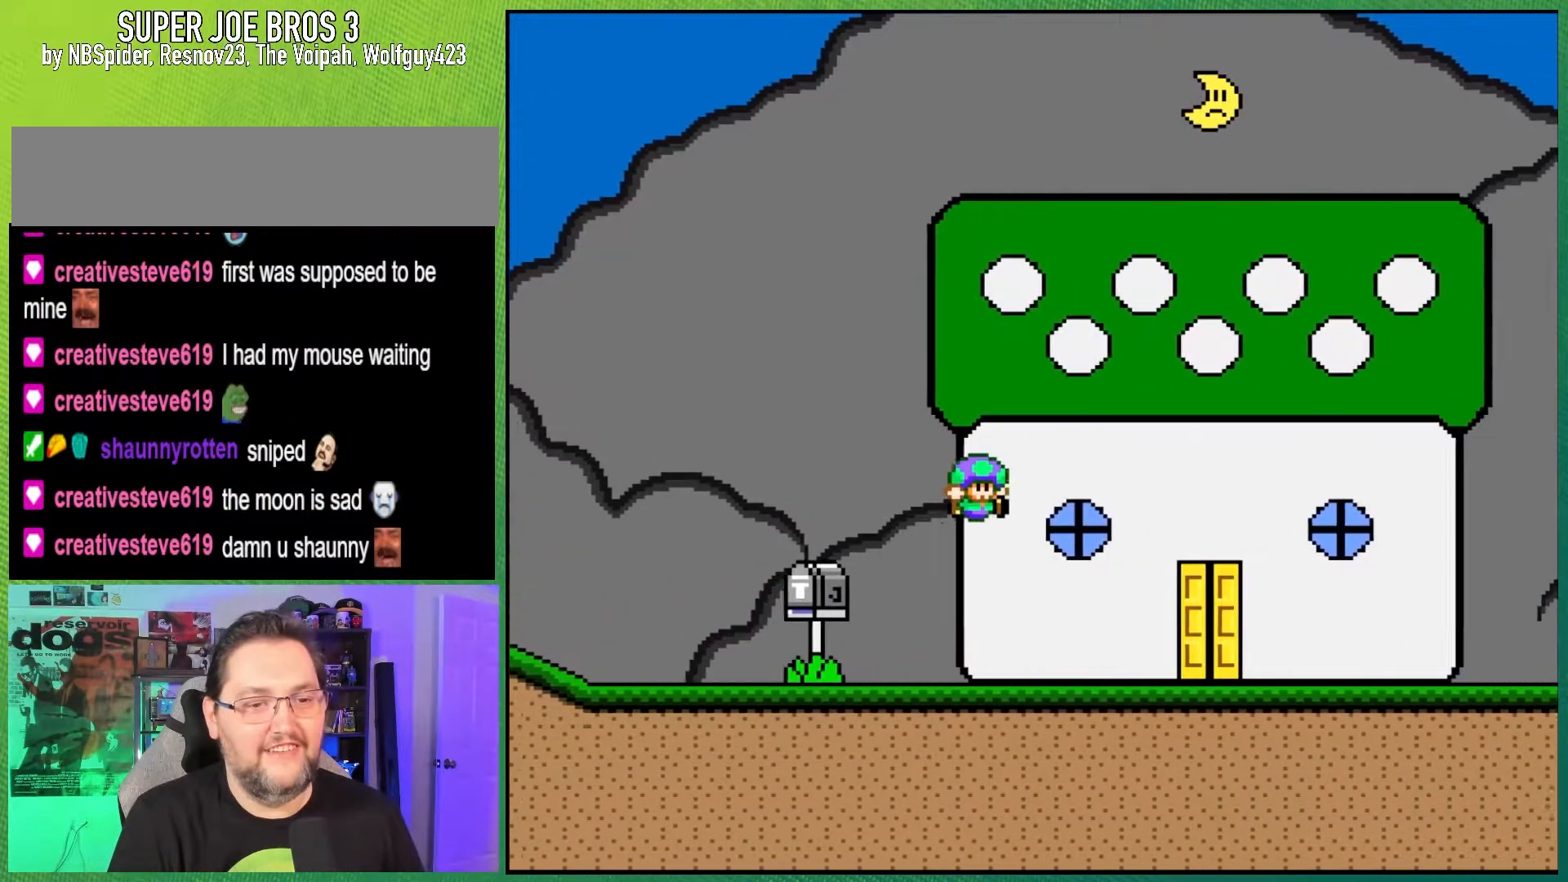
{"buttons": ["Y"], "events": [[283, "DPAD_LEFT", "down"], [383, "DPAD_LEFT", "up"]]}
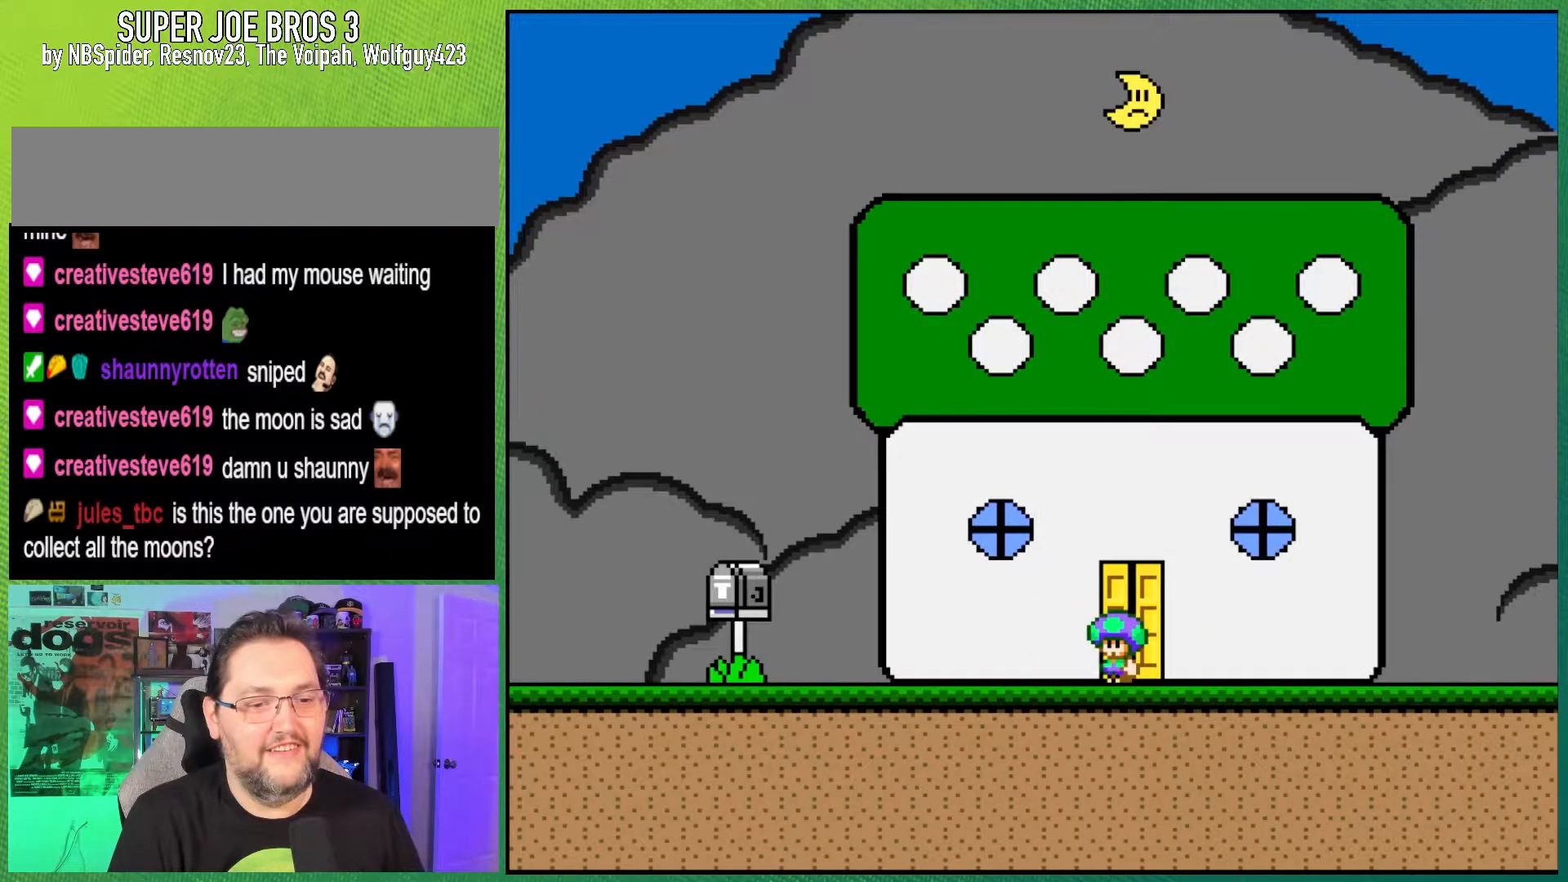
{"buttons": ["Y"], "events": [[50, "DPAD_UP", "down"], [133, "DPAD_UP", "up"], [233, "DPAD_RIGHT", "down"], [333, "DPAD_RIGHT", "up"]]}
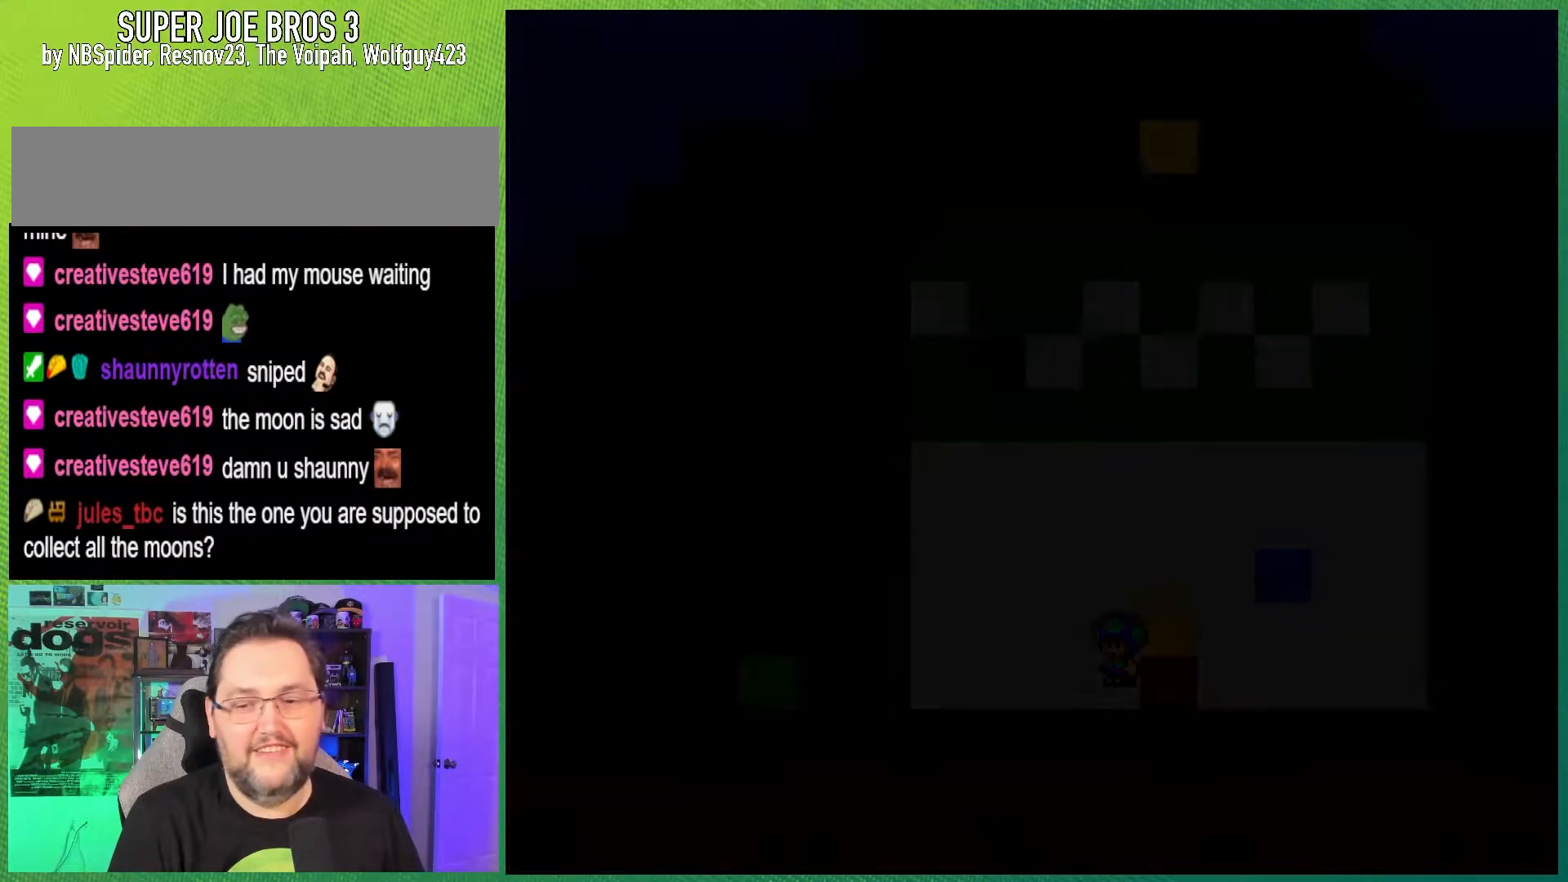
{"buttons": ["Y"], "events": []}
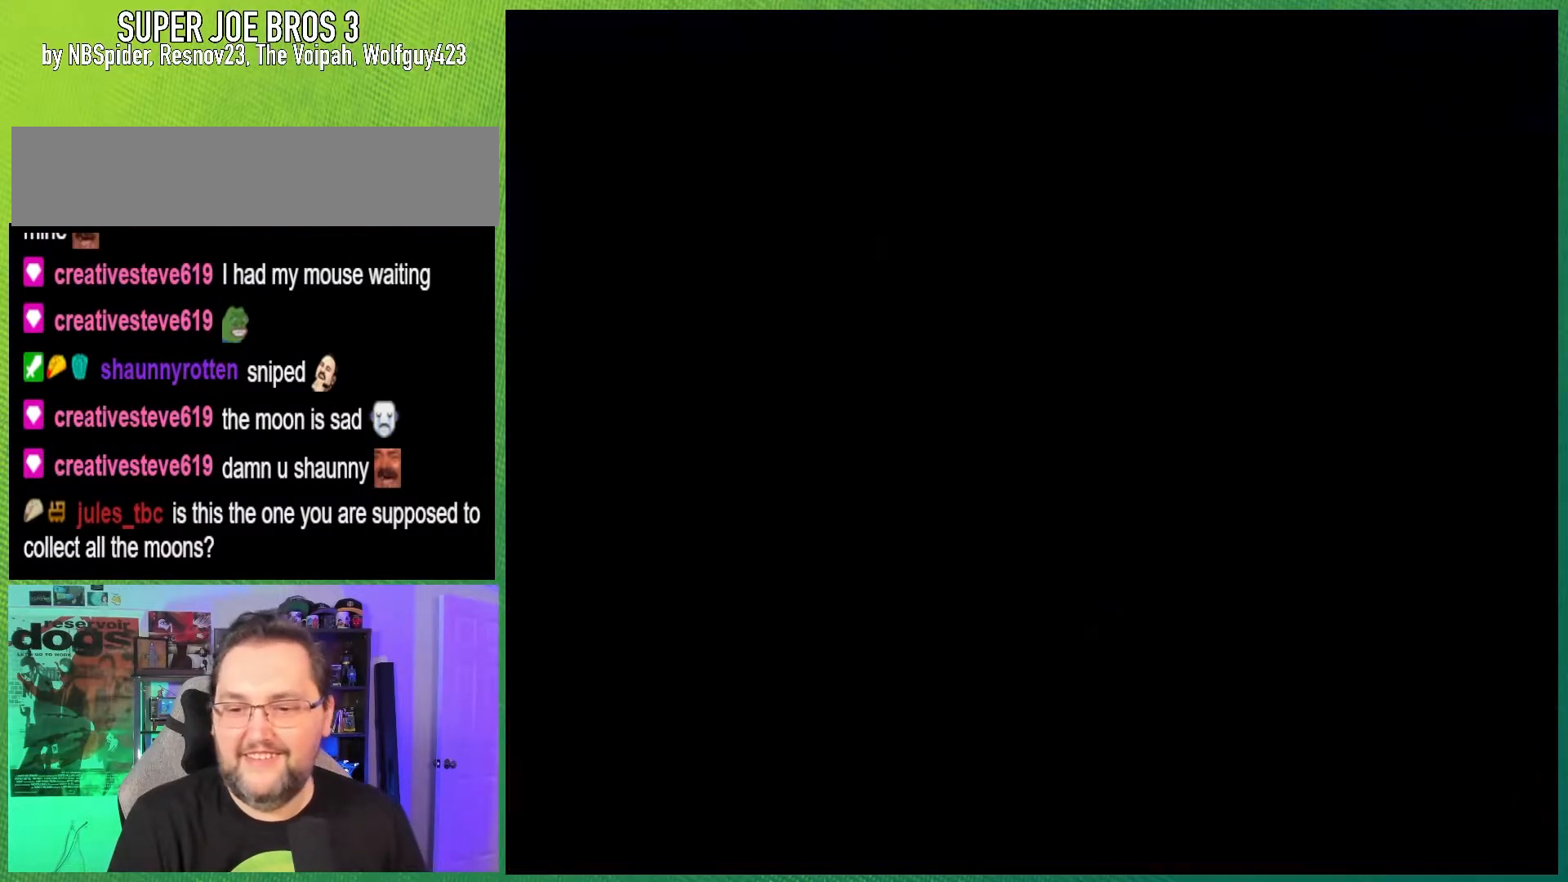
{"buttons": ["Y"], "events": []}
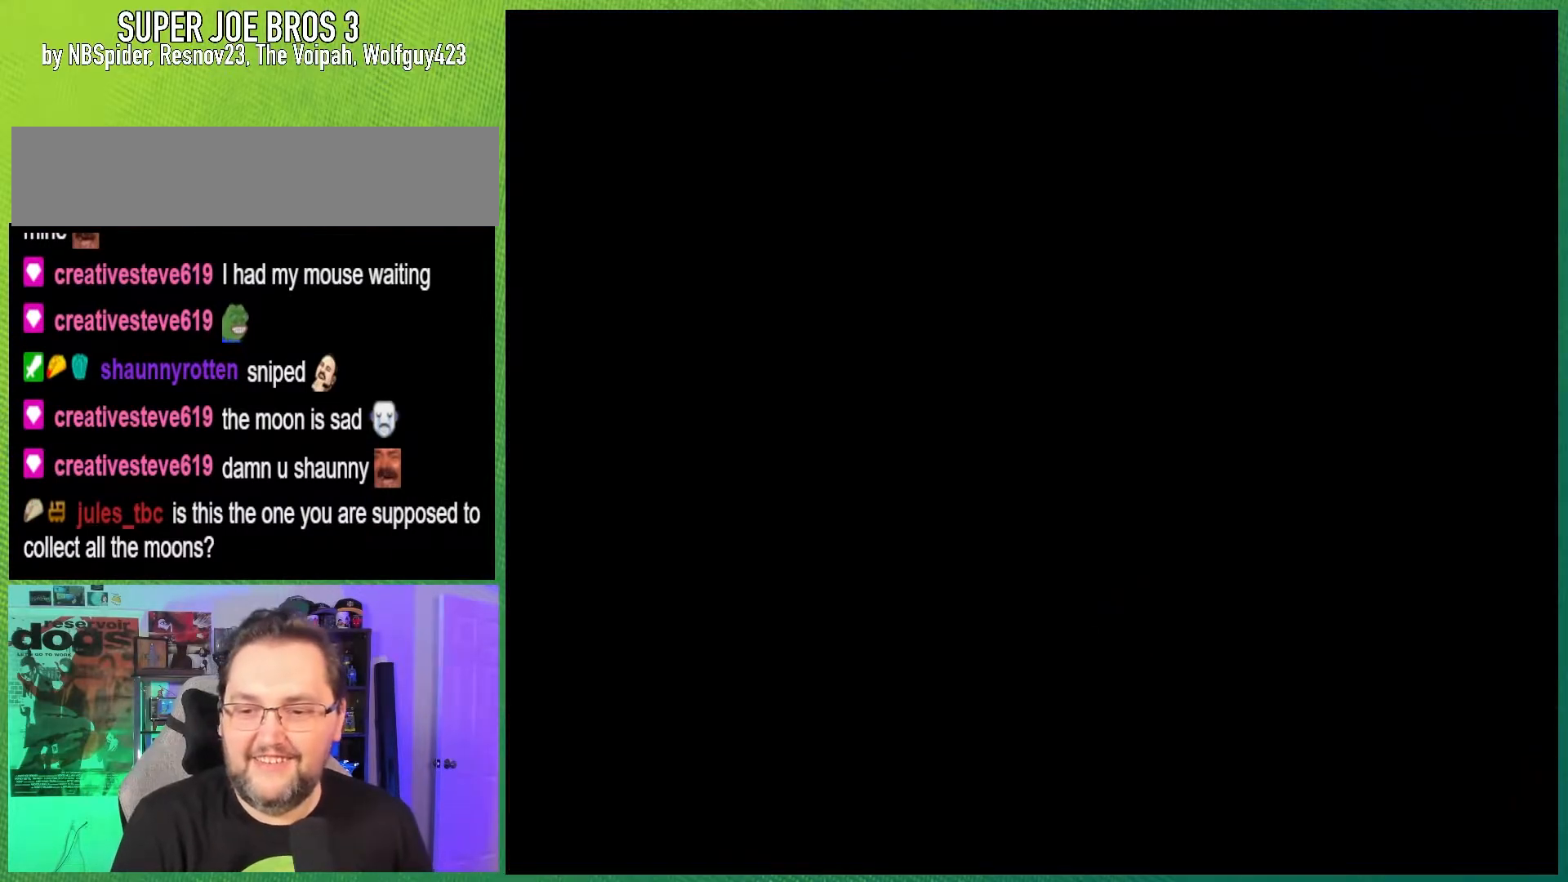
{"buttons": ["Y"], "events": []}
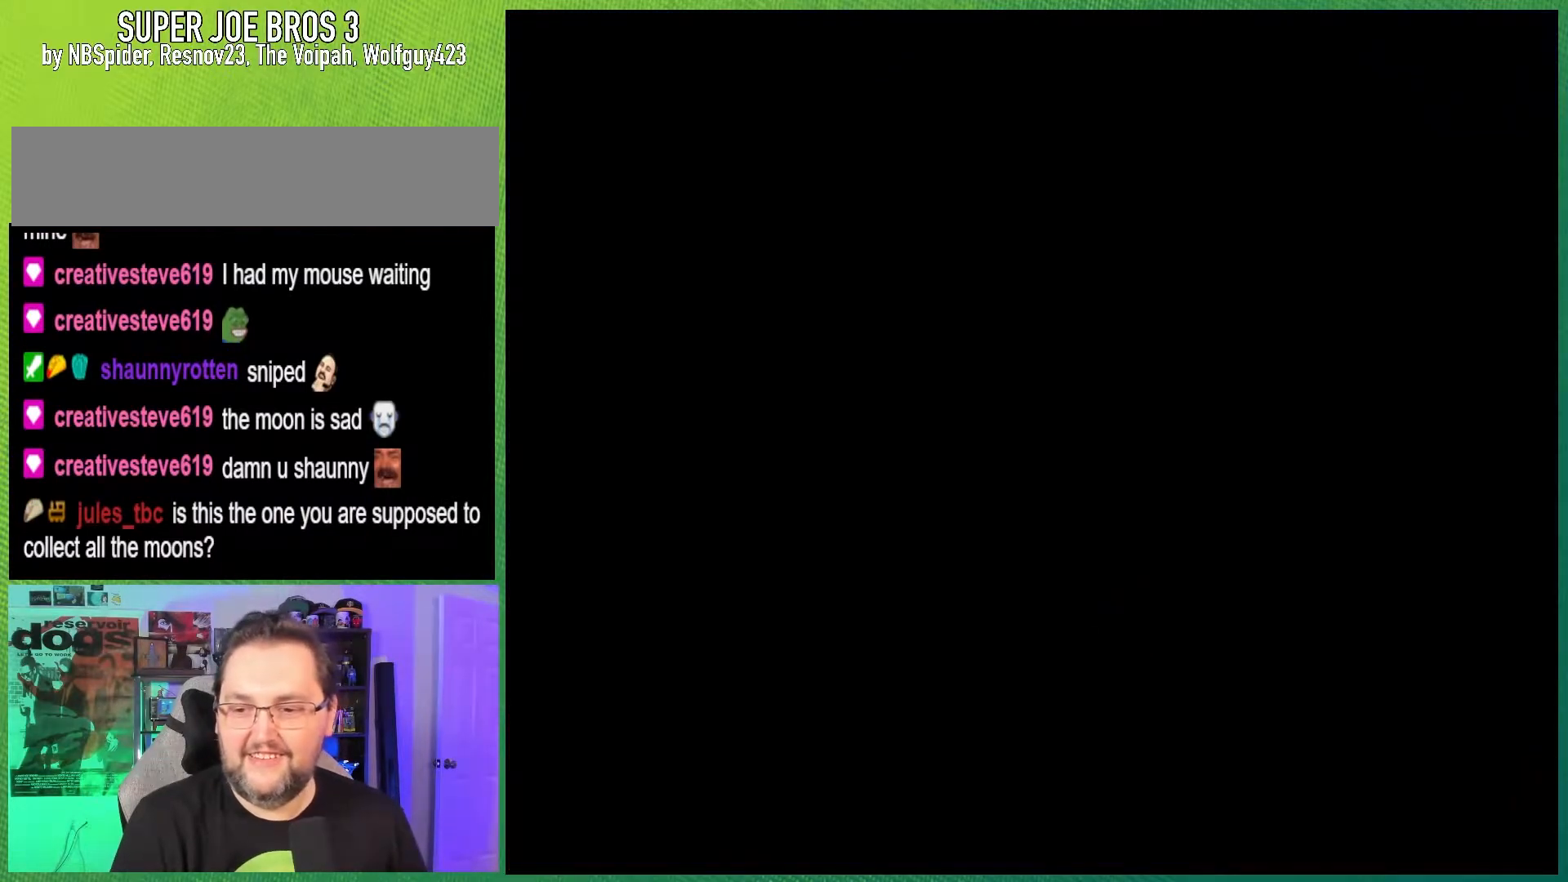
{"buttons": ["Y"], "events": []}
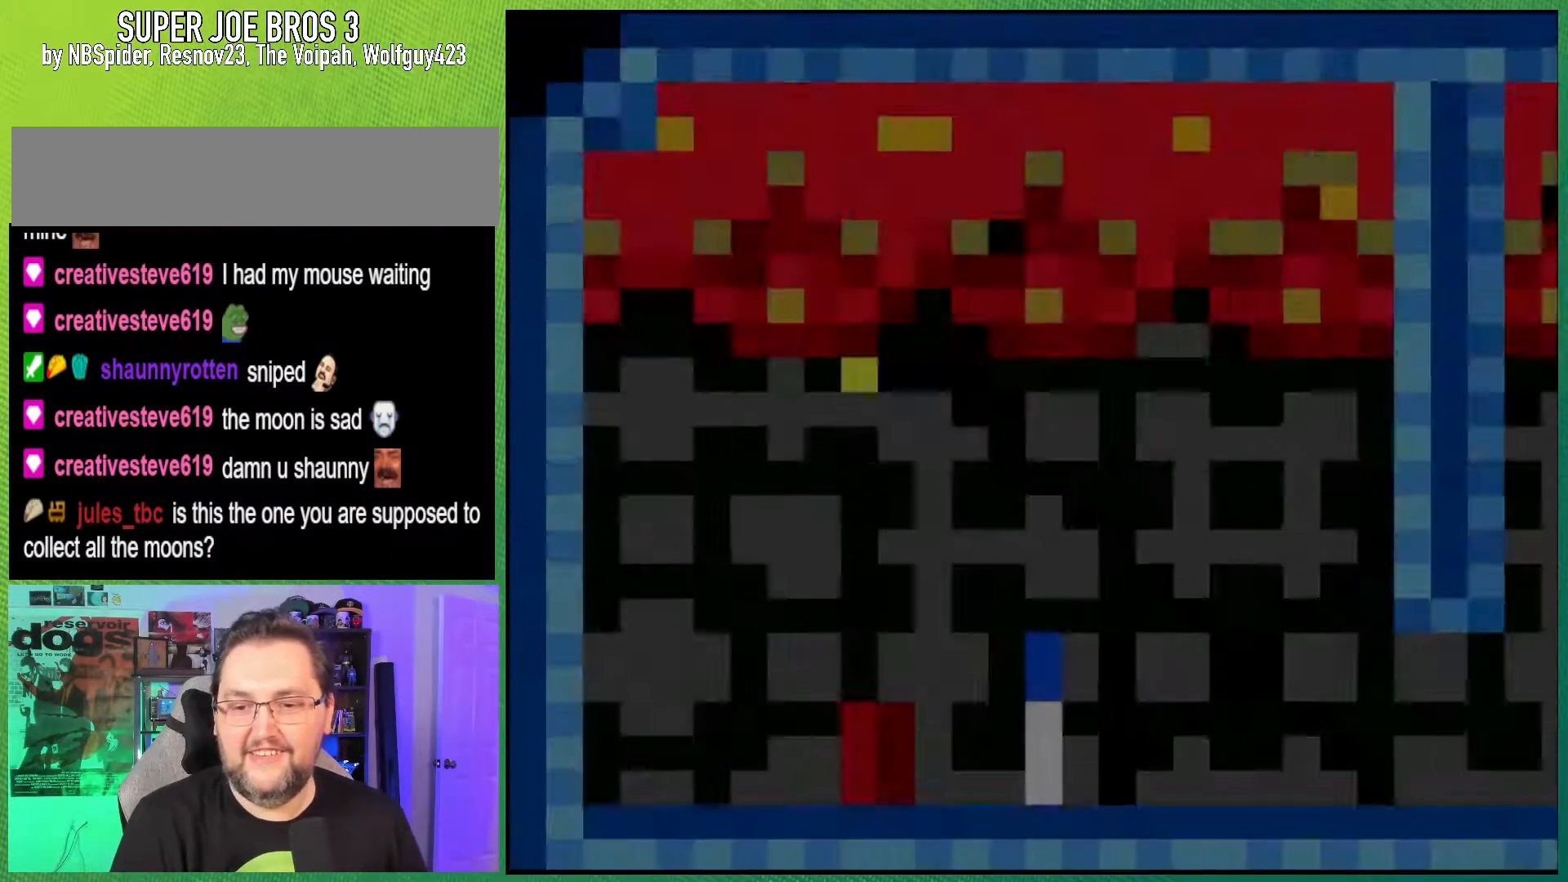
{"buttons": ["Y"], "events": []}
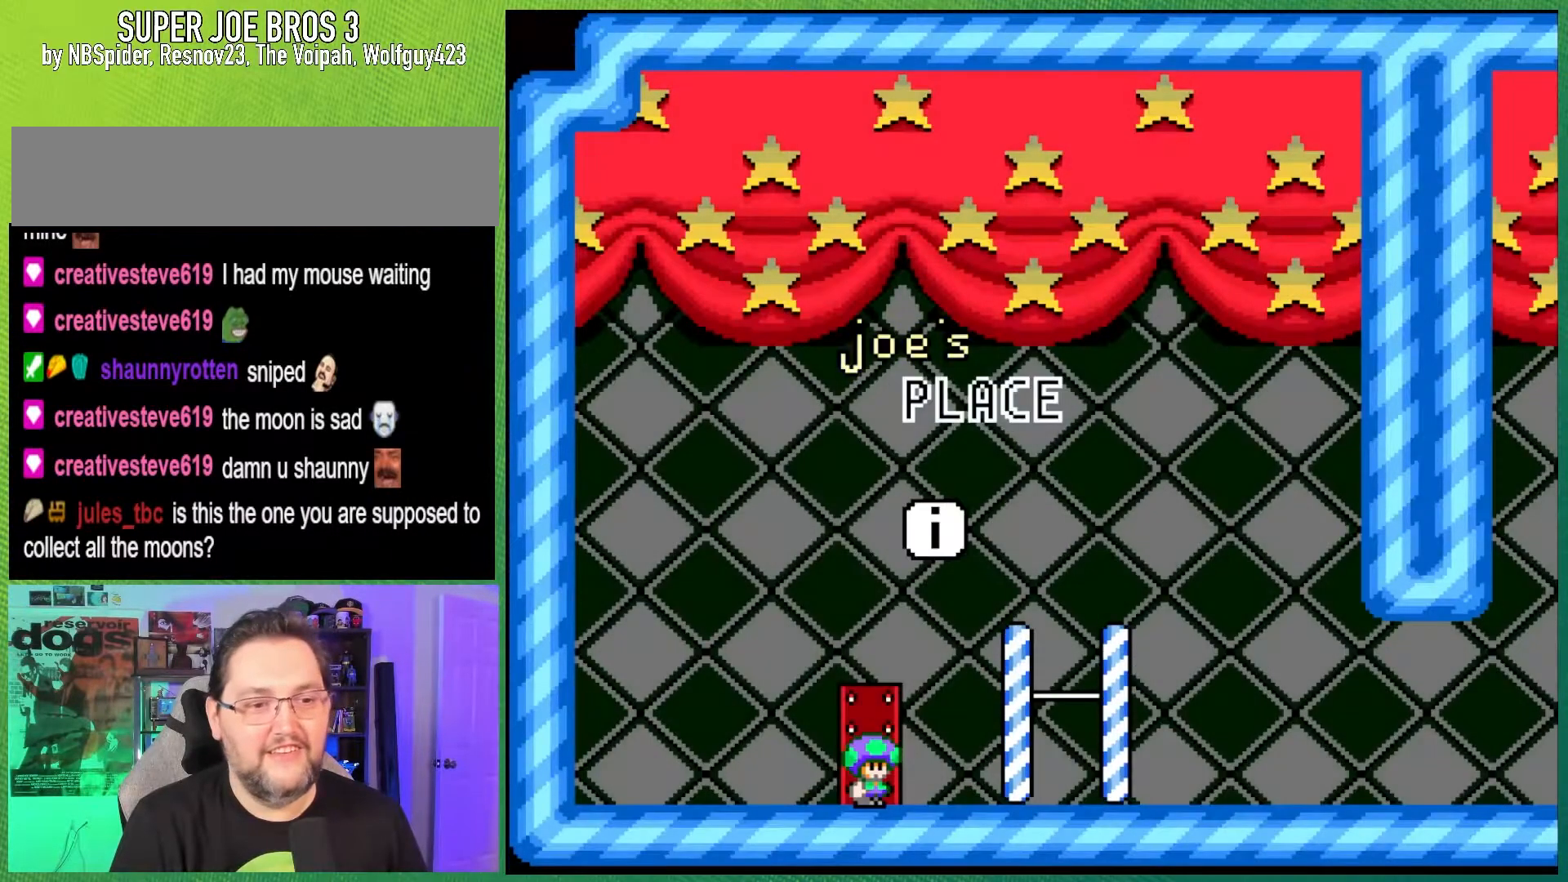
{"buttons": ["Y"], "events": []}
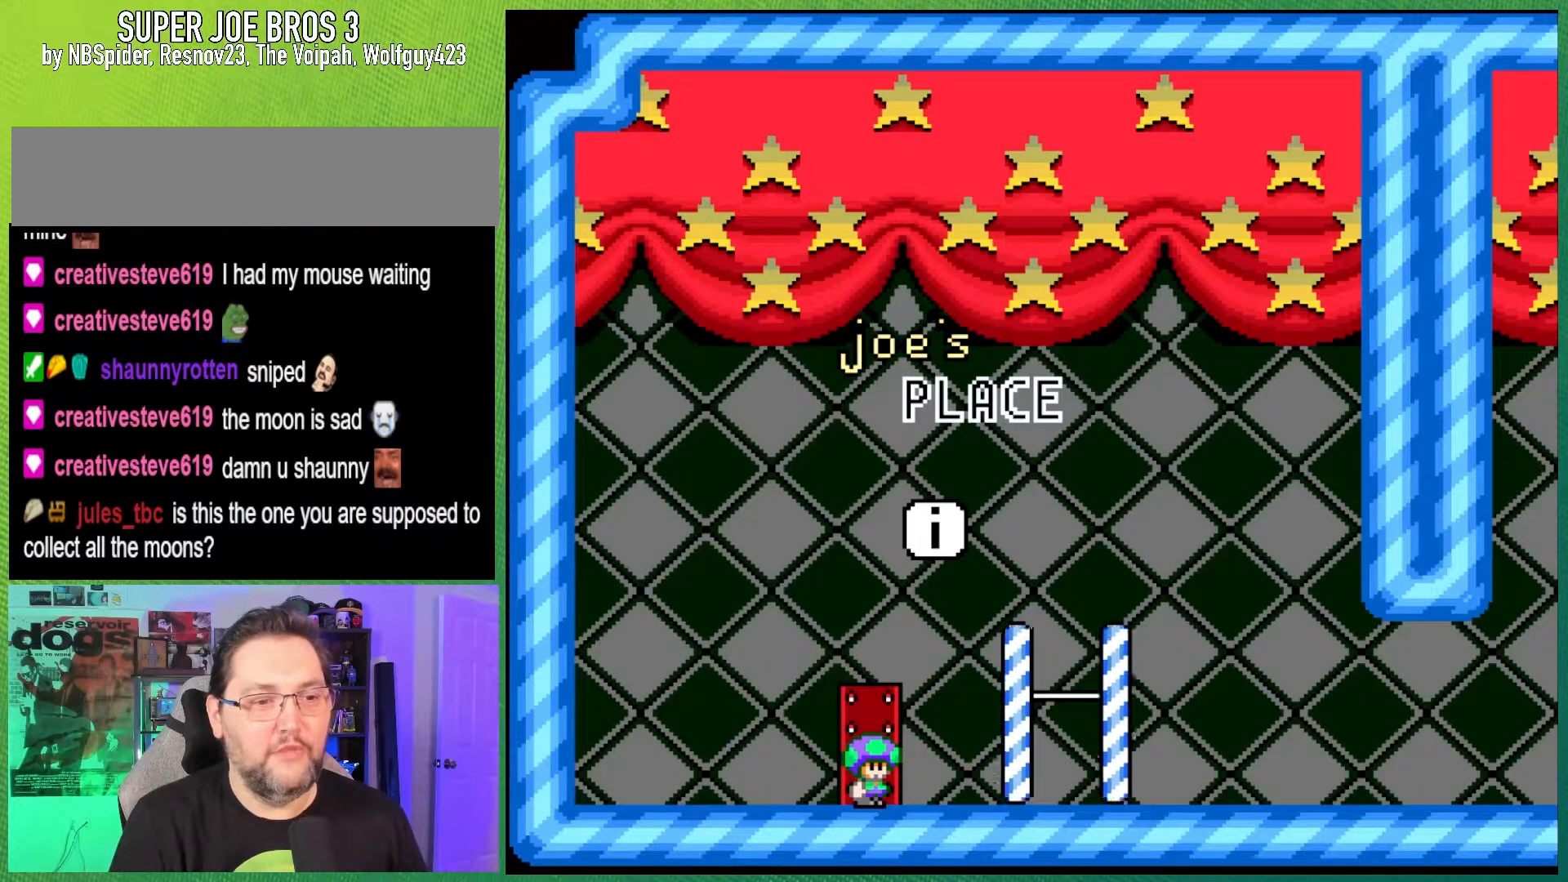
{"buttons": ["Y"], "events": []}
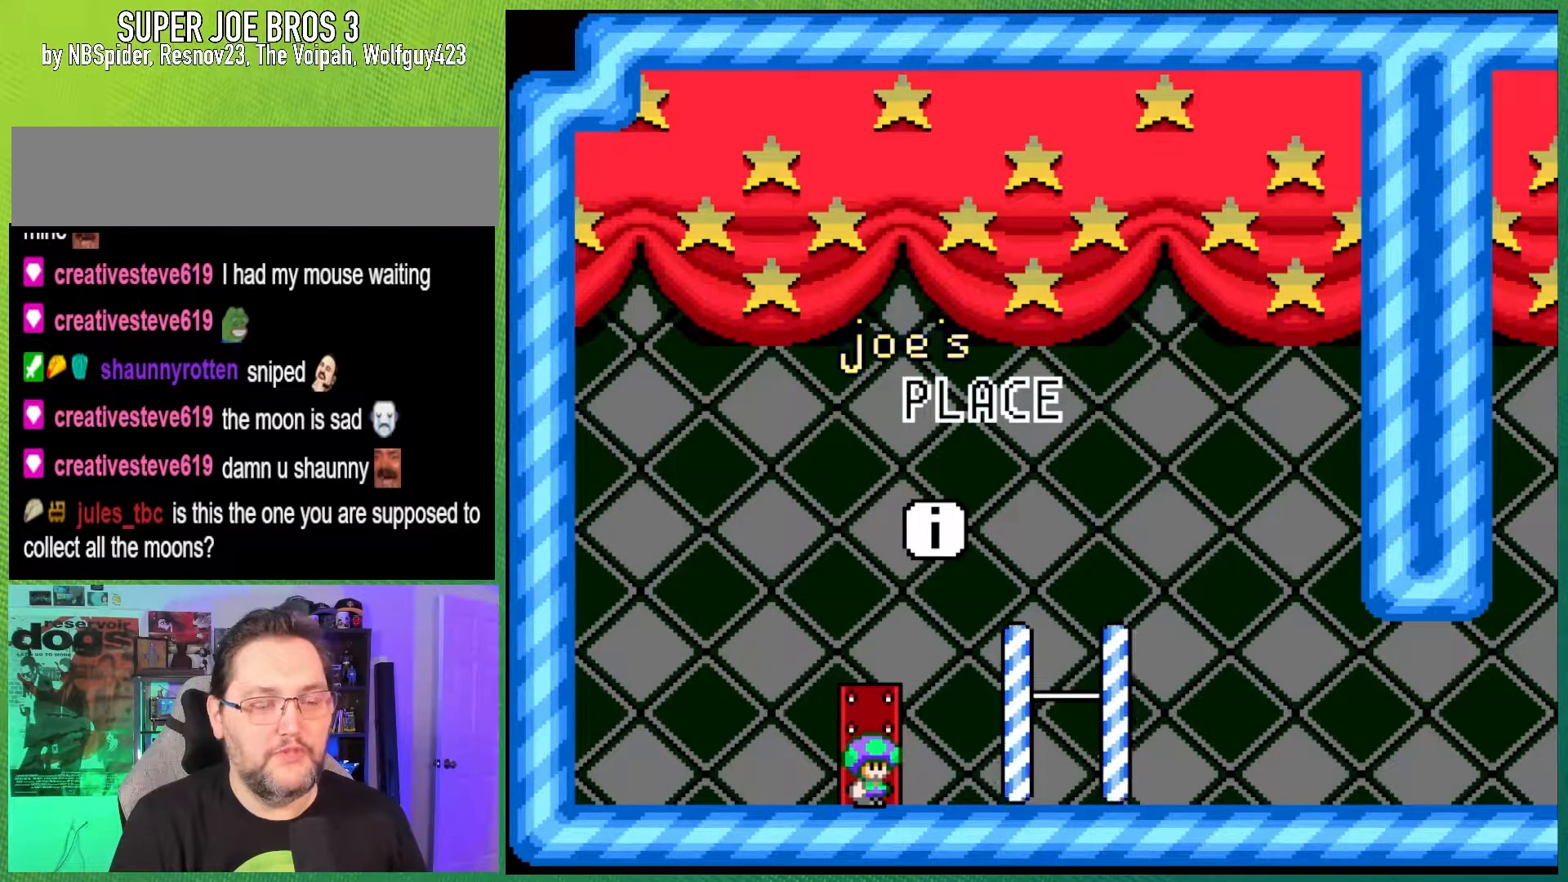
{"buttons": ["Y"], "events": []}
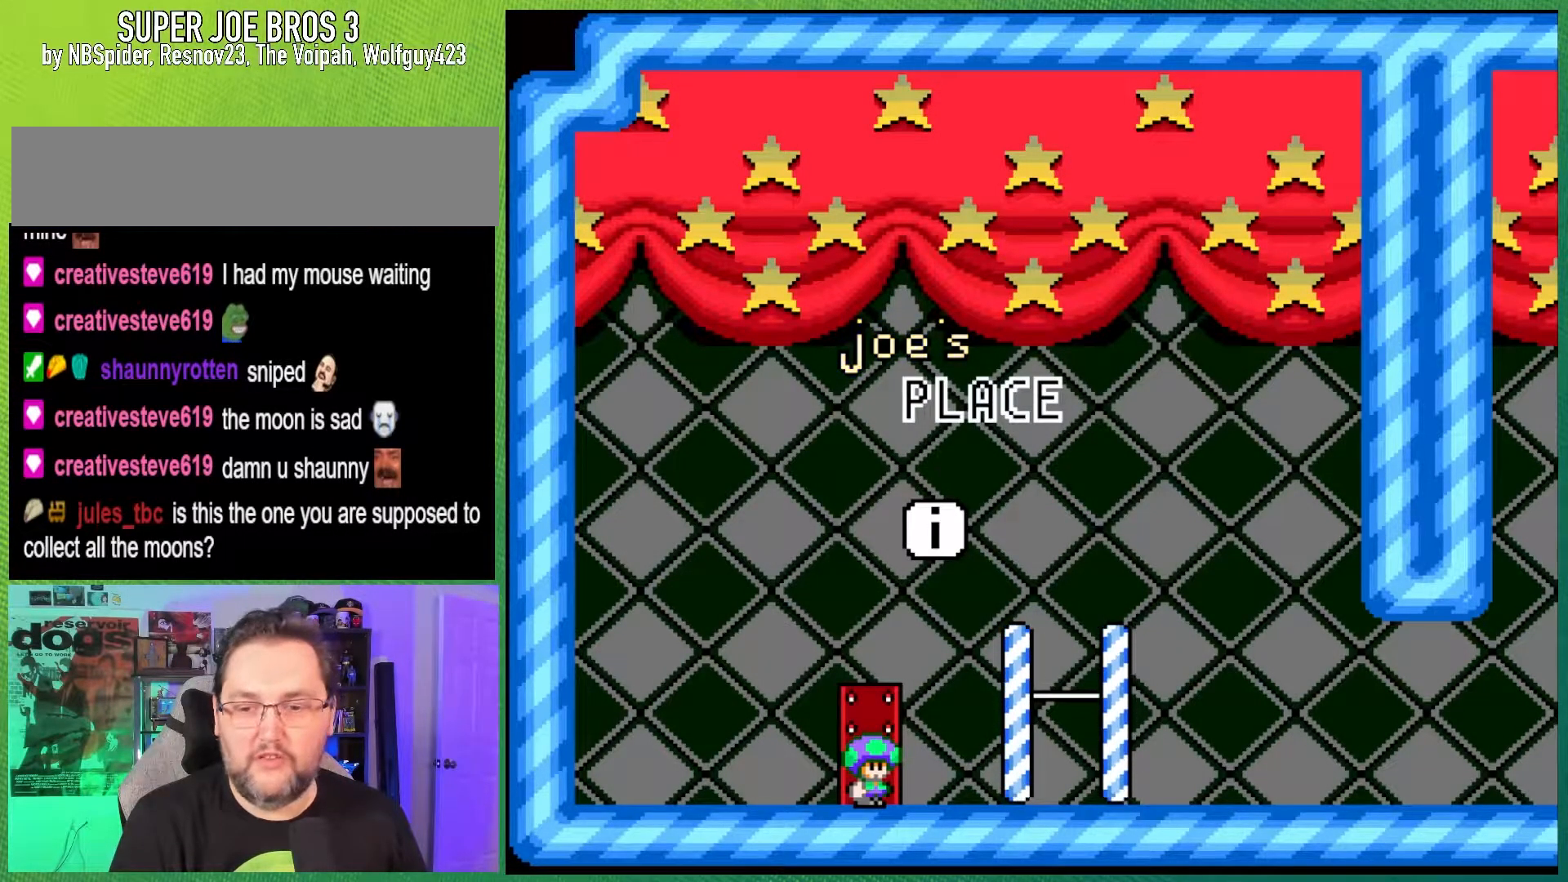
{"buttons": ["Y", "DPAD_RIGHT"], "events": [[500, "DPAD_RIGHT", "down"]]}
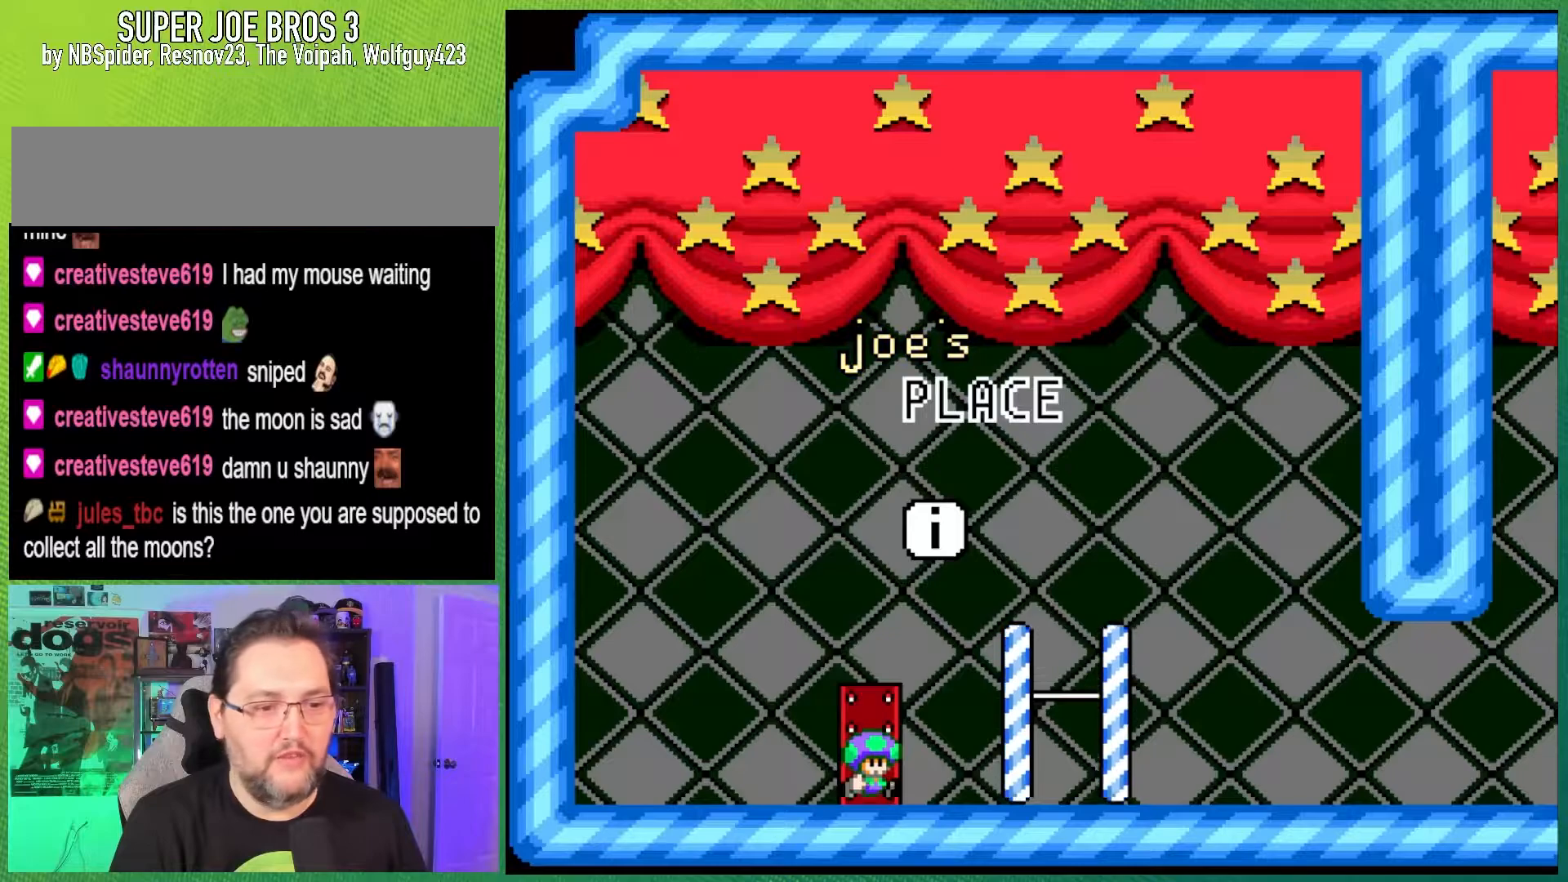
{"buttons": ["B", "Y"], "events": [[183, "DPAD_RIGHT", "up"], [233, "B", "down"], [333, "DPAD_LEFT", "down"], [467, "DPAD_LEFT", "up"]]}
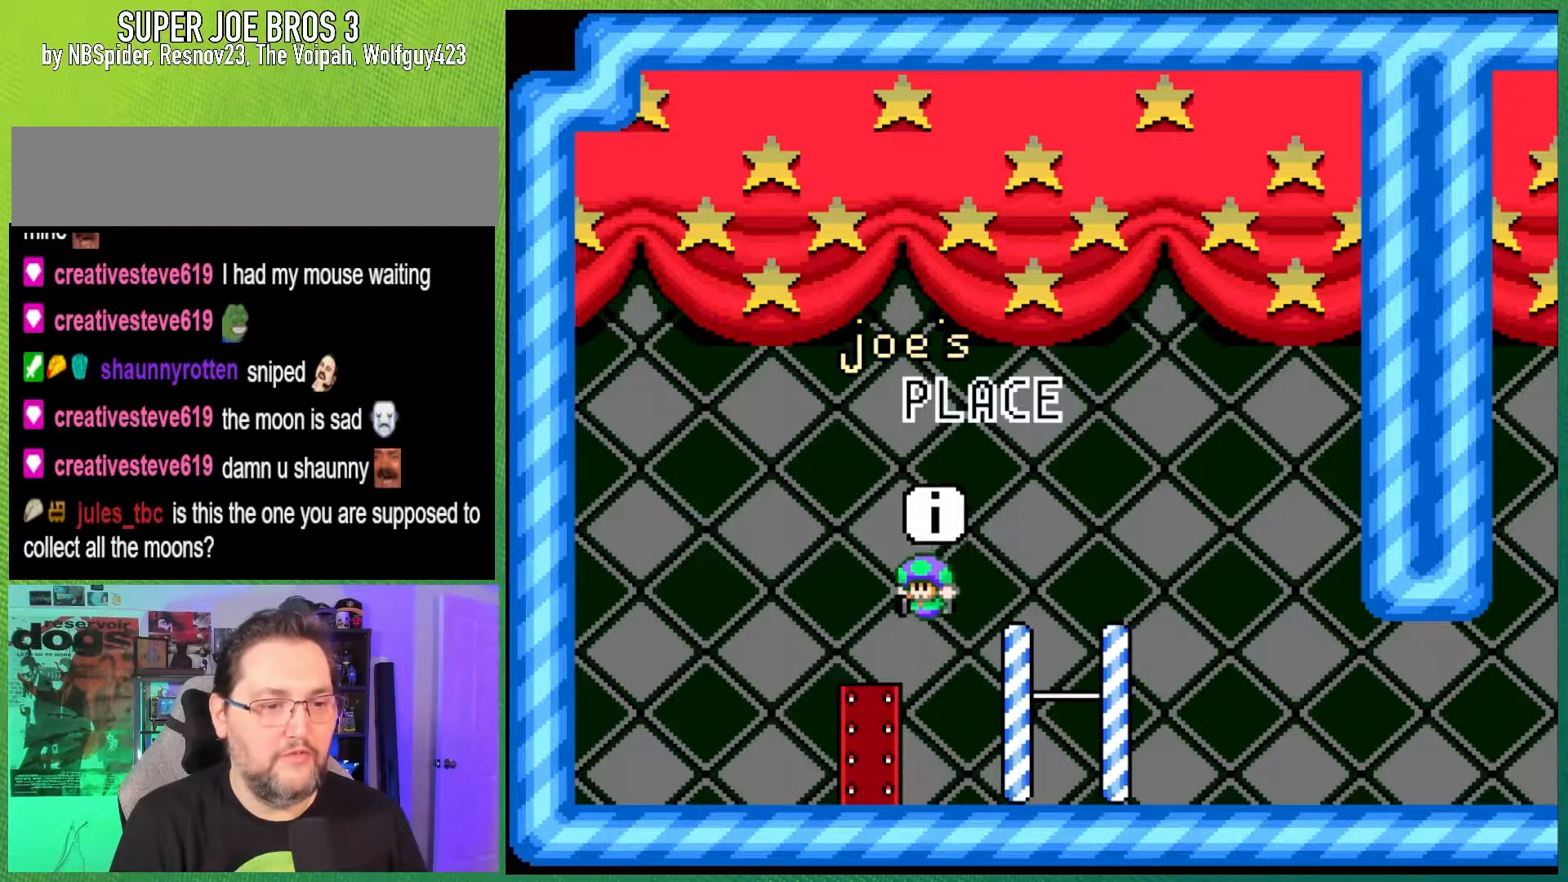
{"buttons": [], "events": [[50, "B", "up"], [450, "Y", "up"]]}
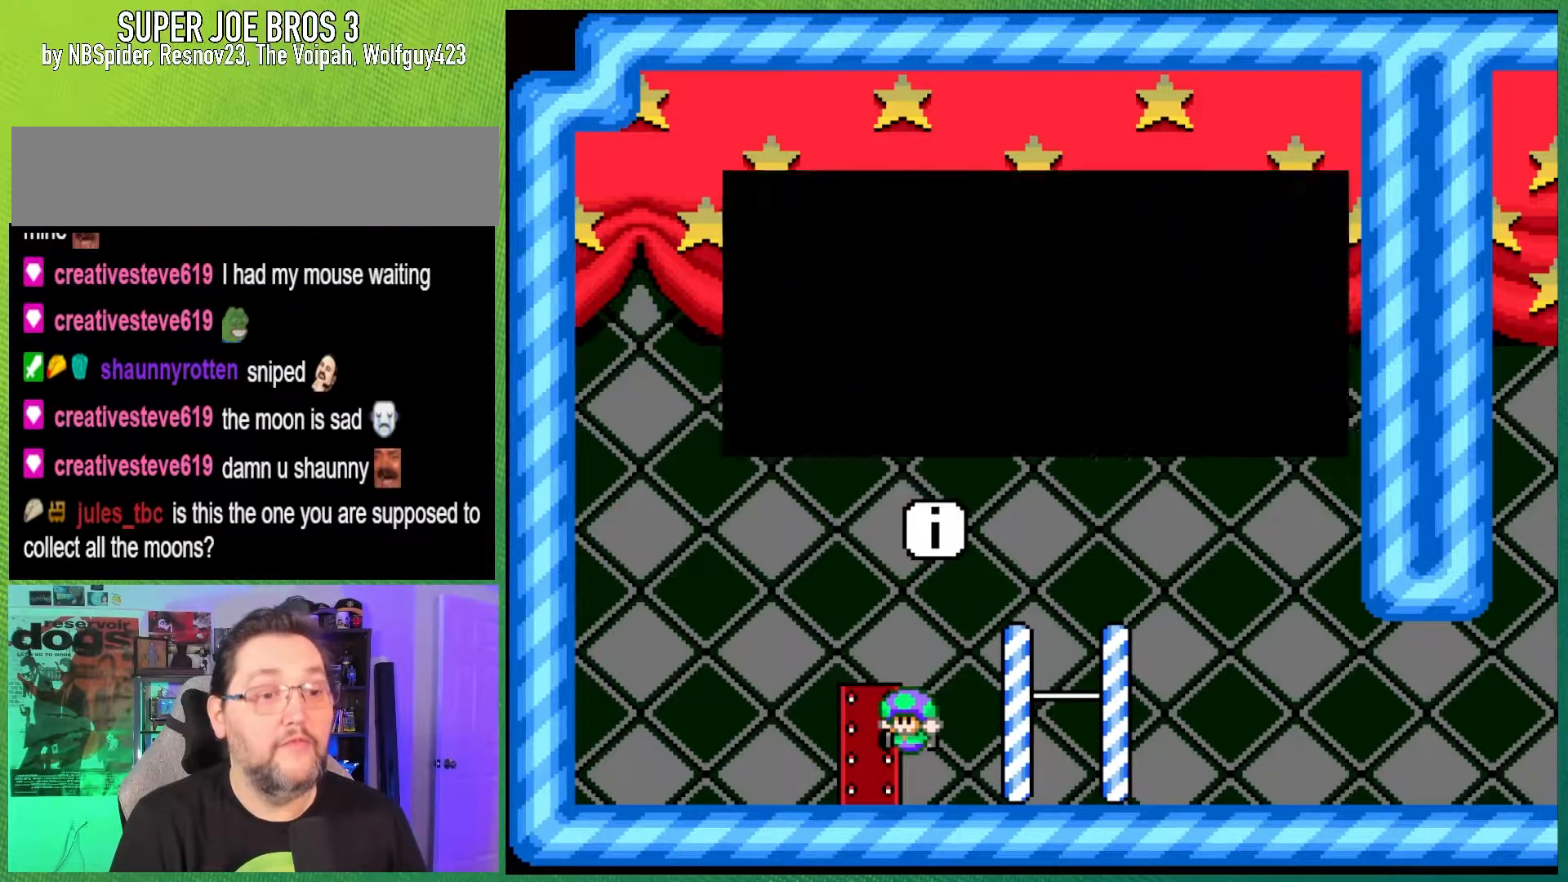
{"buttons": [], "events": []}
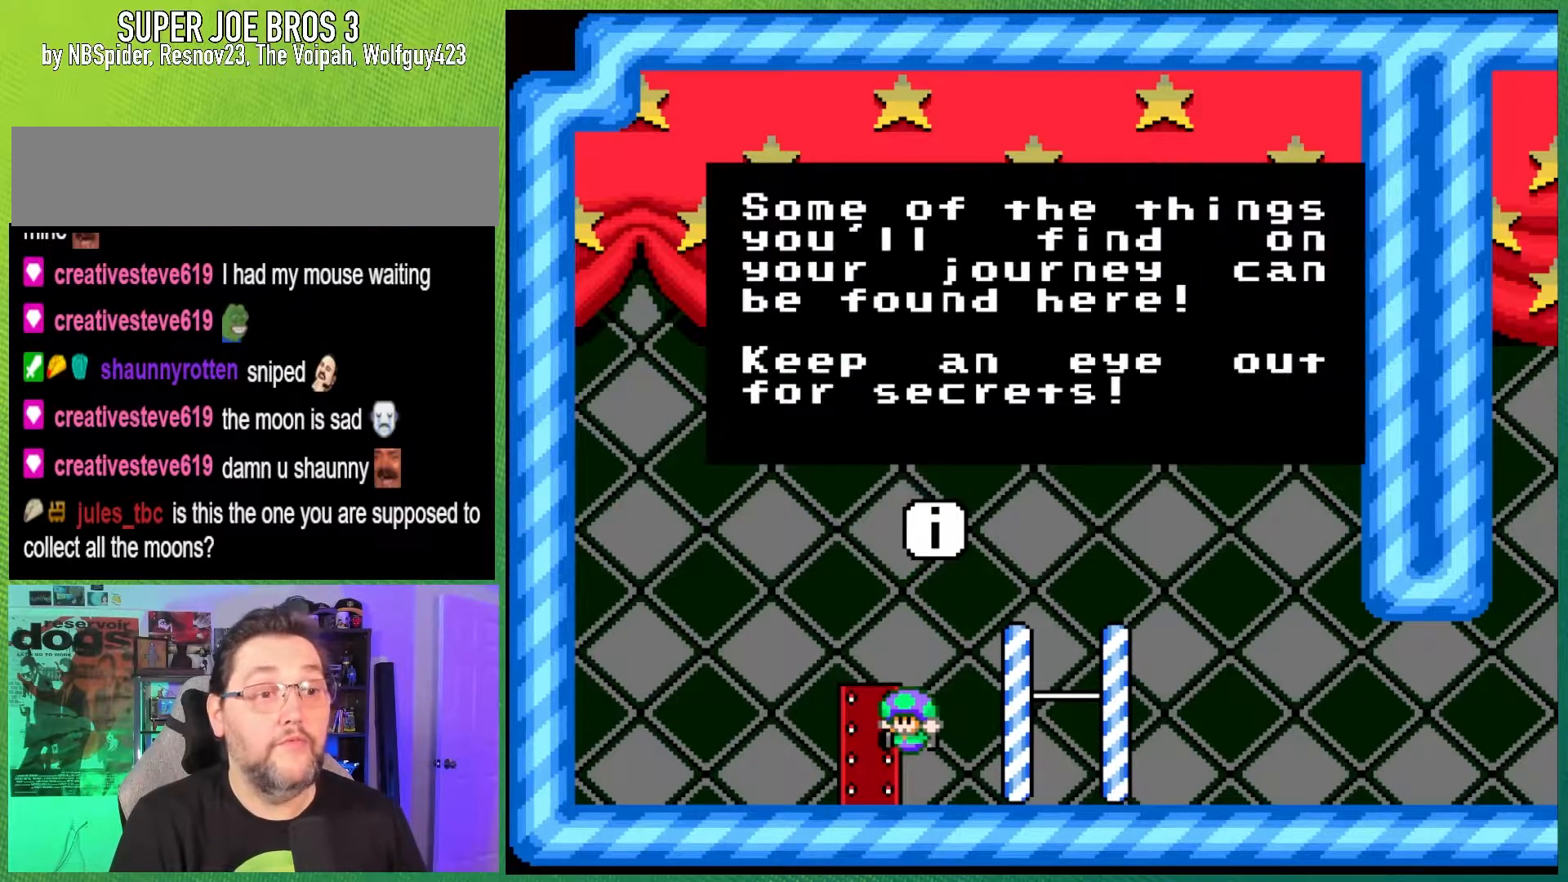
{"buttons": [], "events": []}
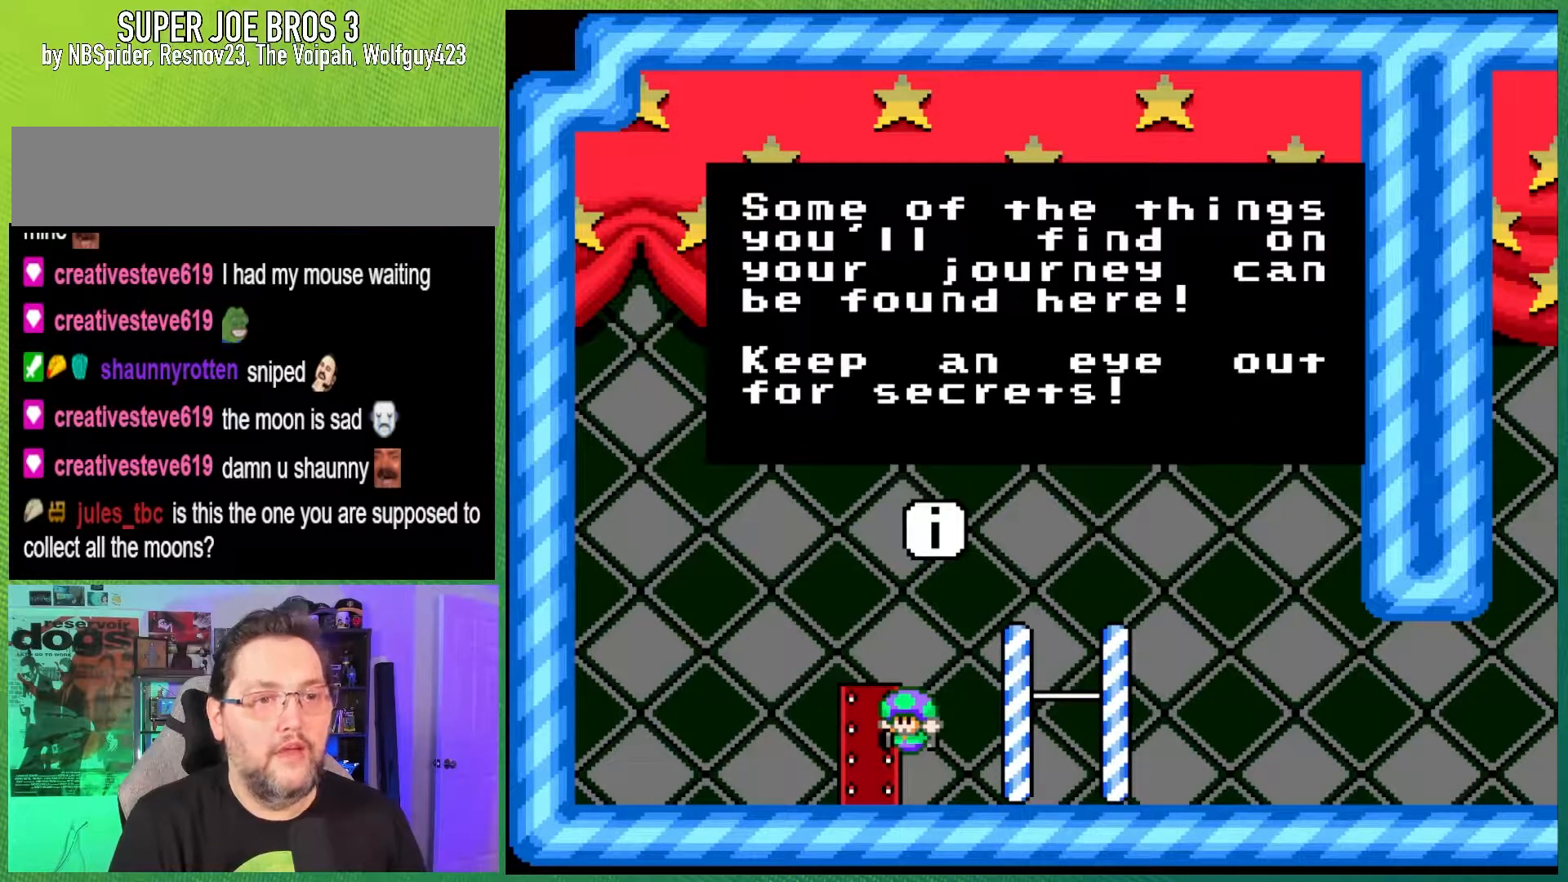
{"buttons": [], "events": []}
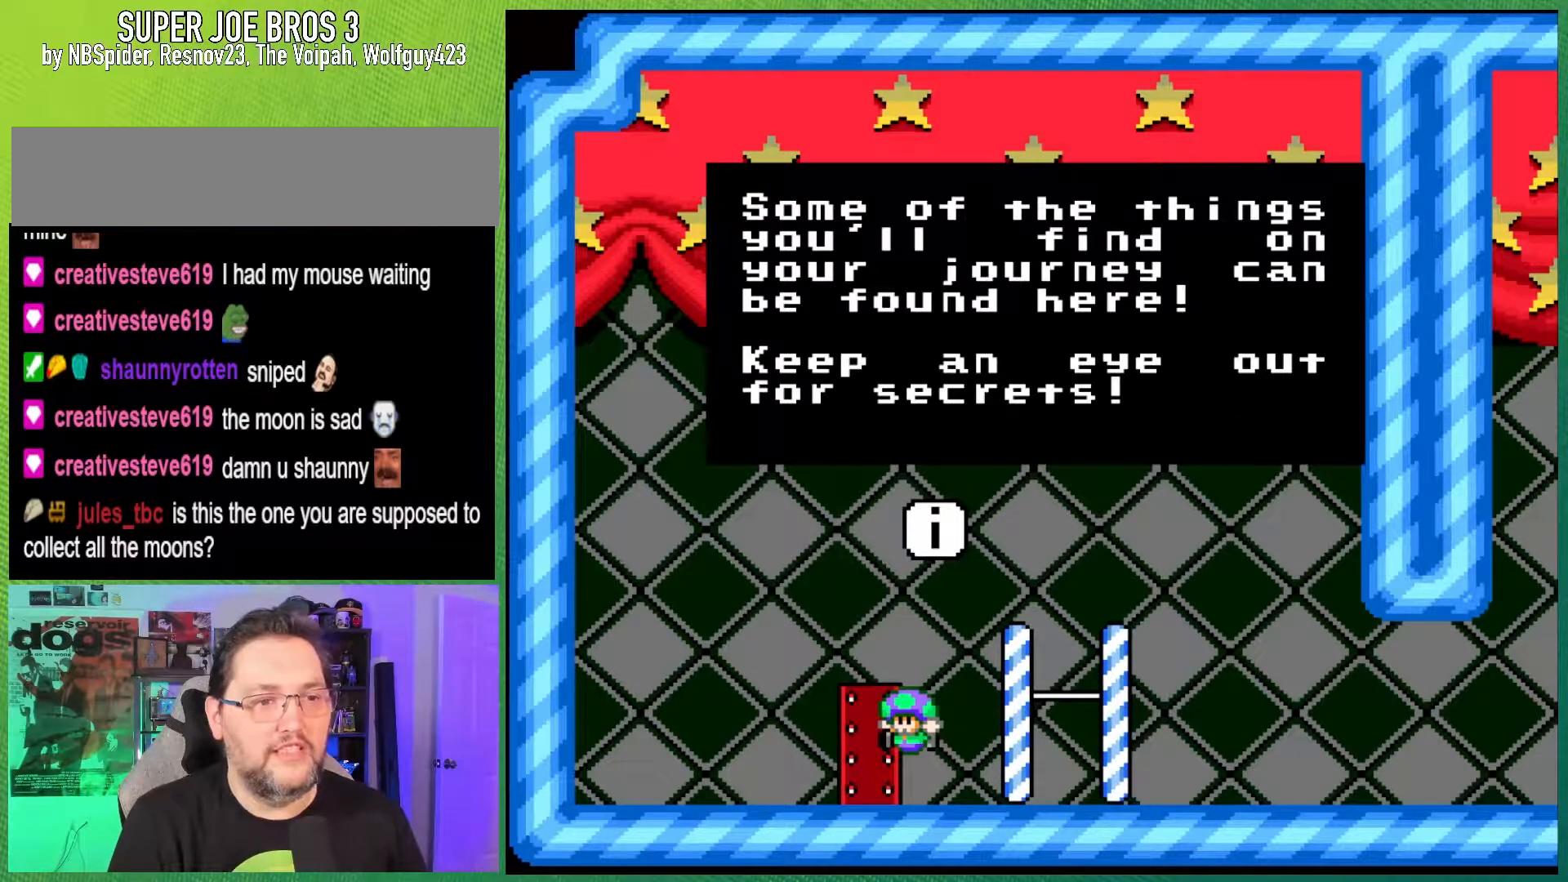
{"buttons": [], "events": []}
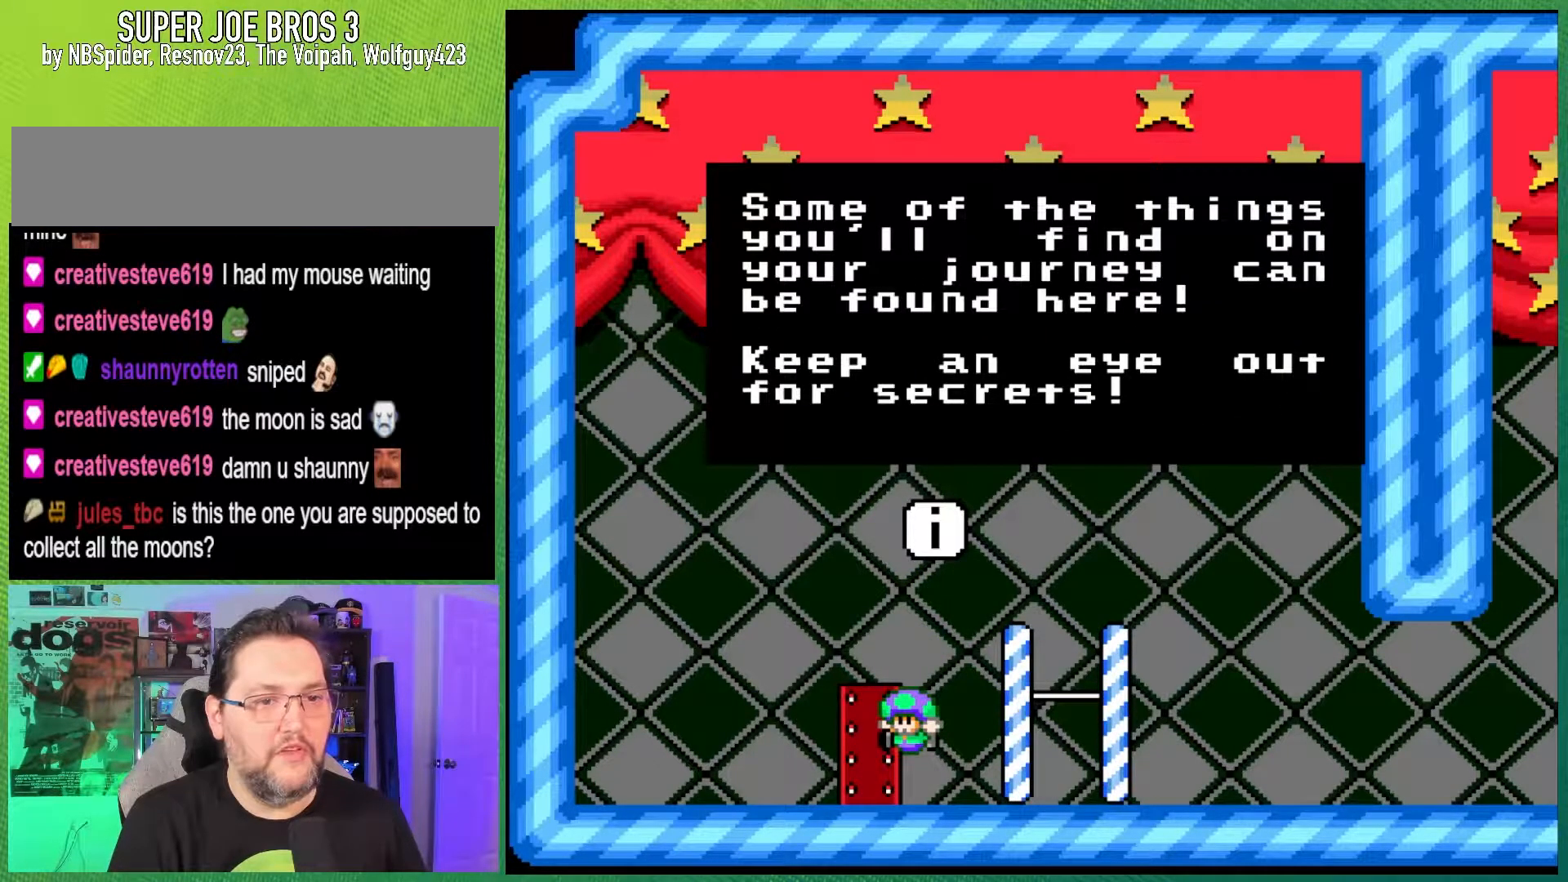
{"buttons": [], "events": []}
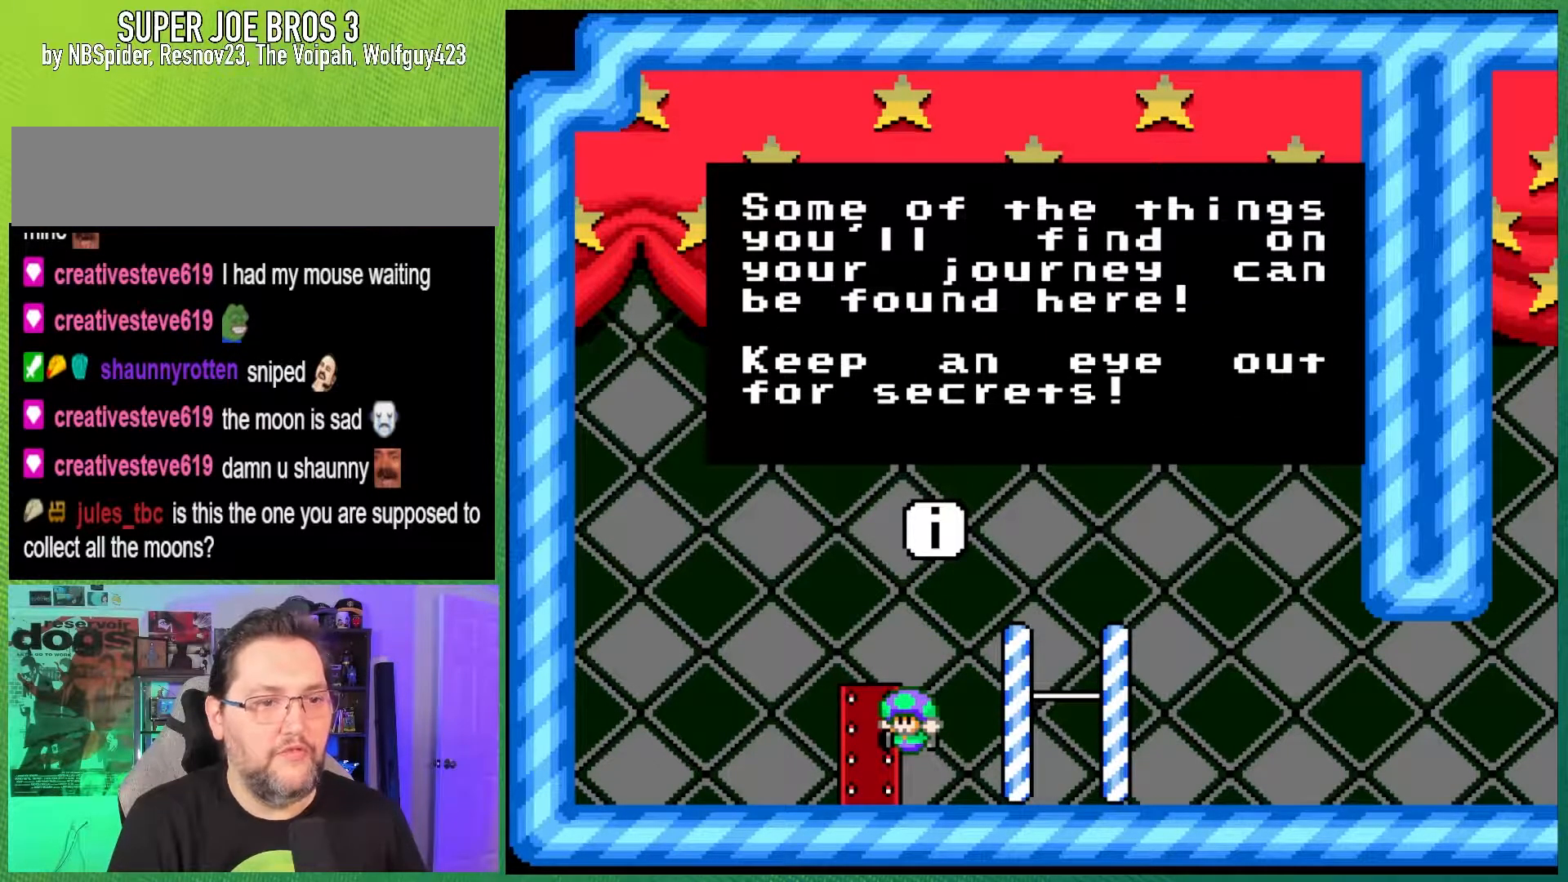
{"buttons": [], "events": []}
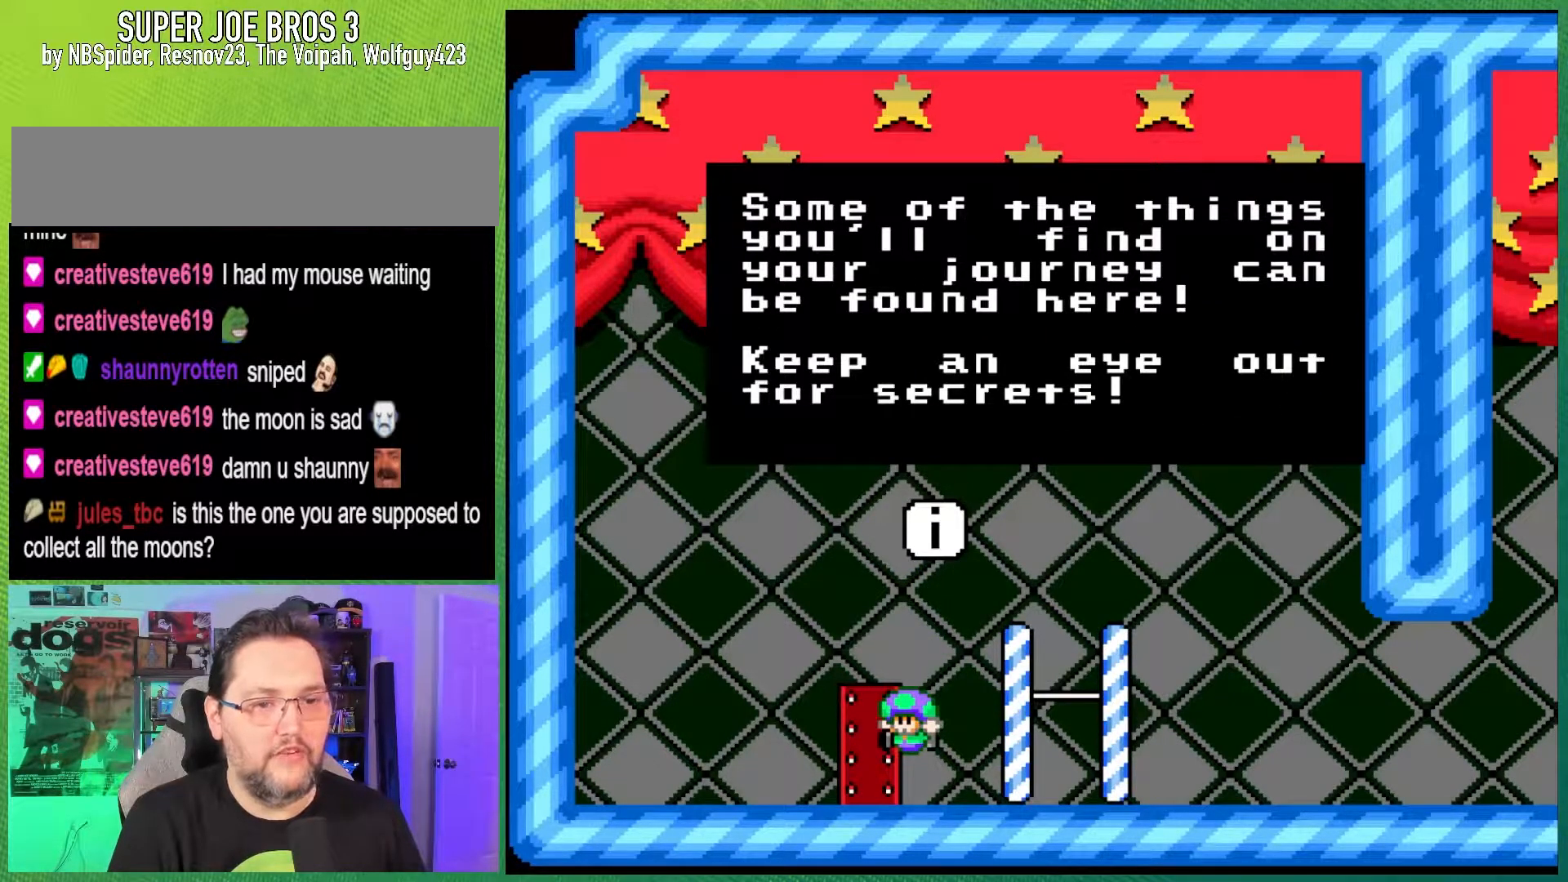
{"buttons": [], "events": []}
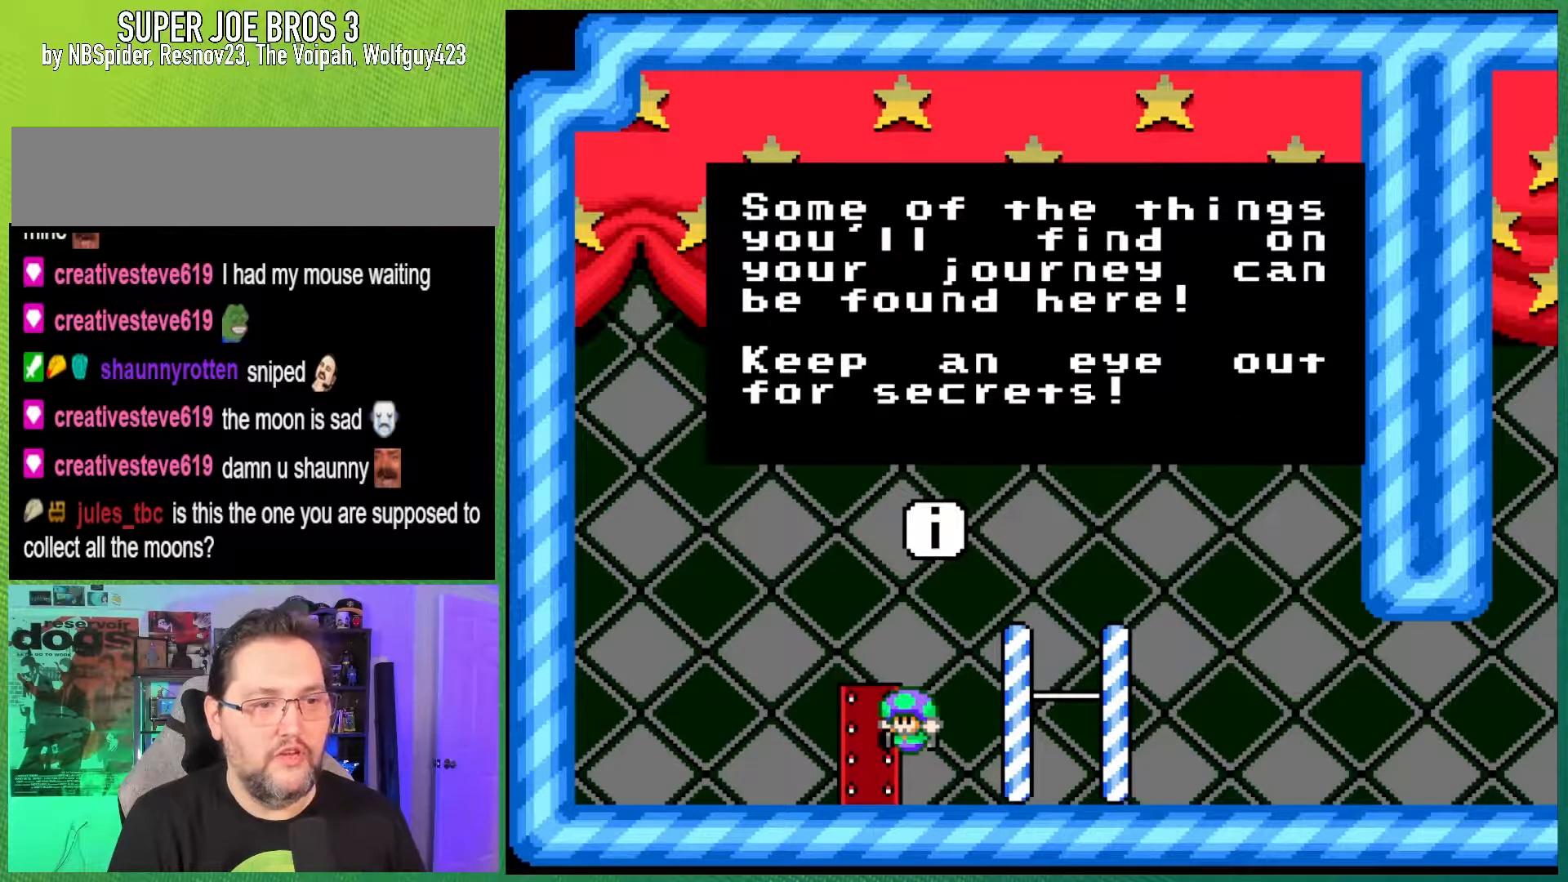
{"buttons": [], "events": []}
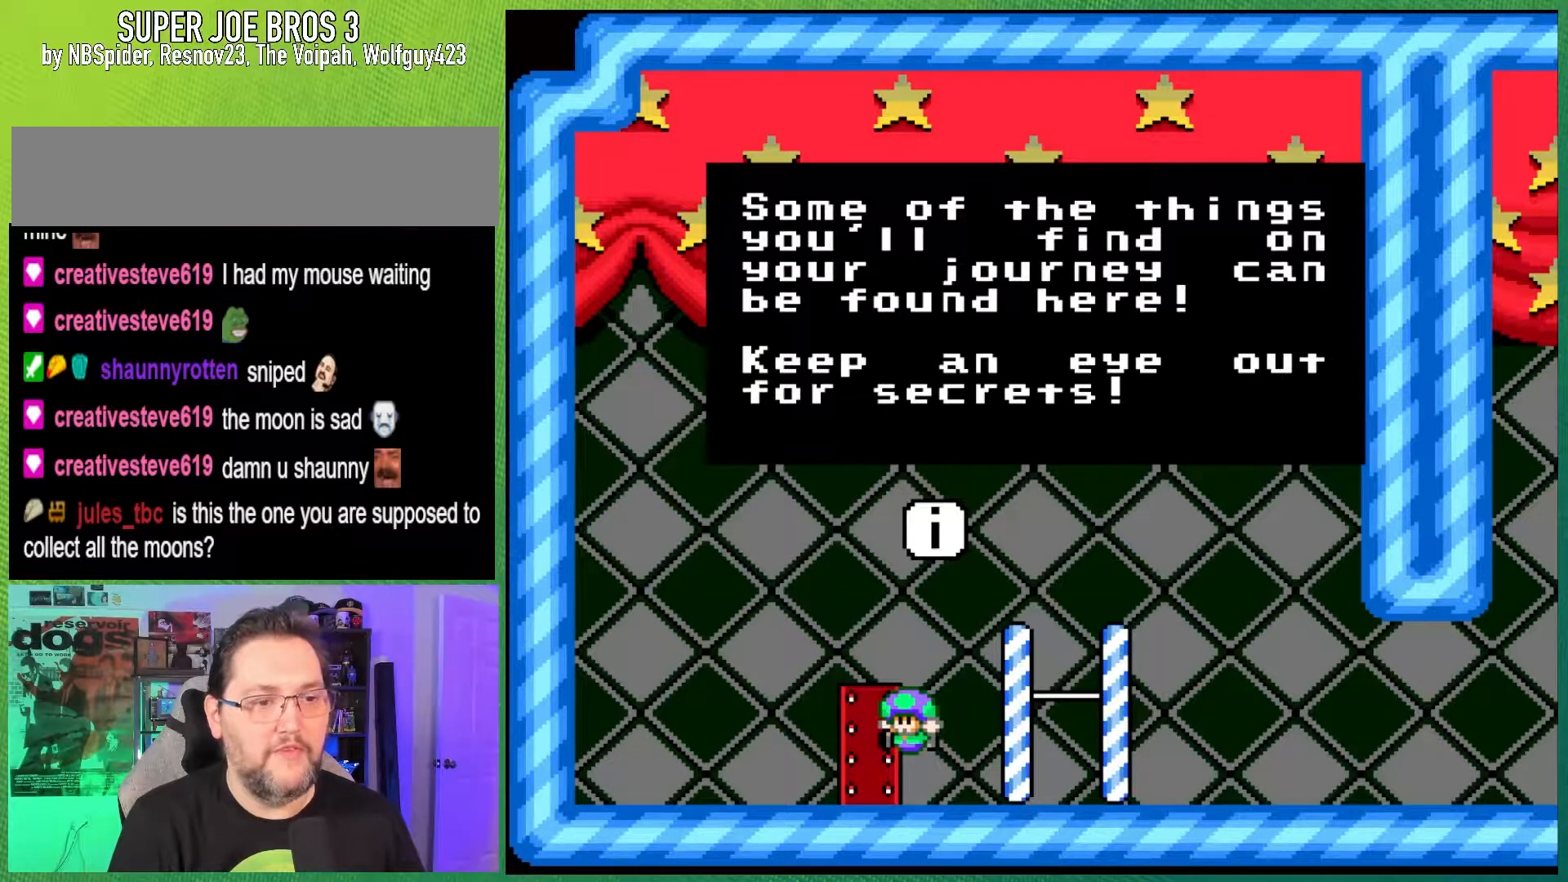
{"buttons": [], "events": [[217, "Y", "down"], [483, "Y", "up"]]}
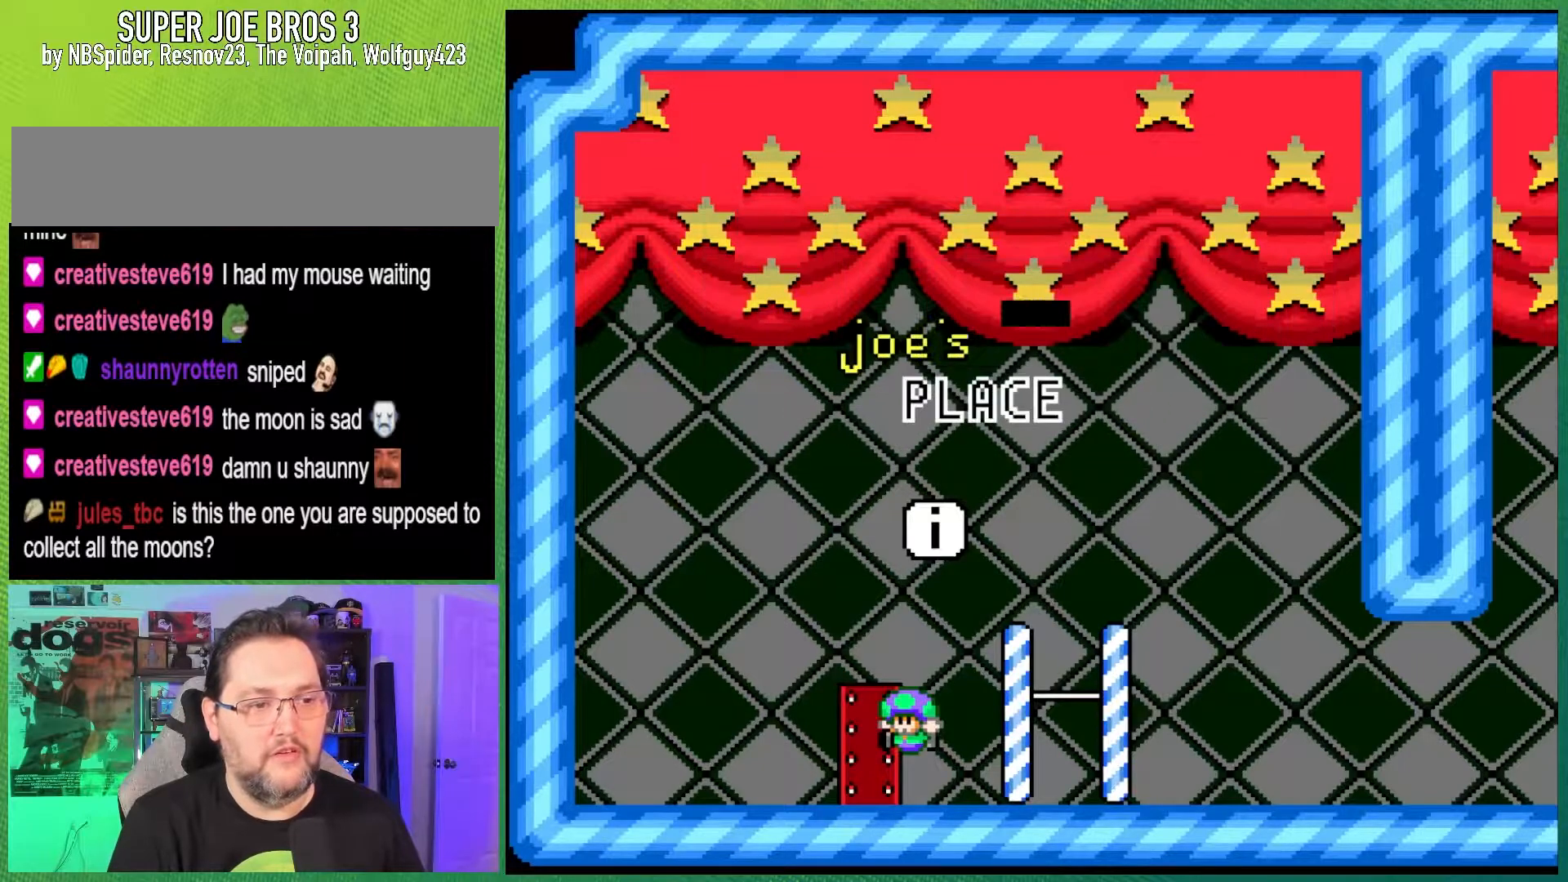
{"buttons": ["B", "Y"], "events": [[383, "B", "down"], [417, "Y", "down"]]}
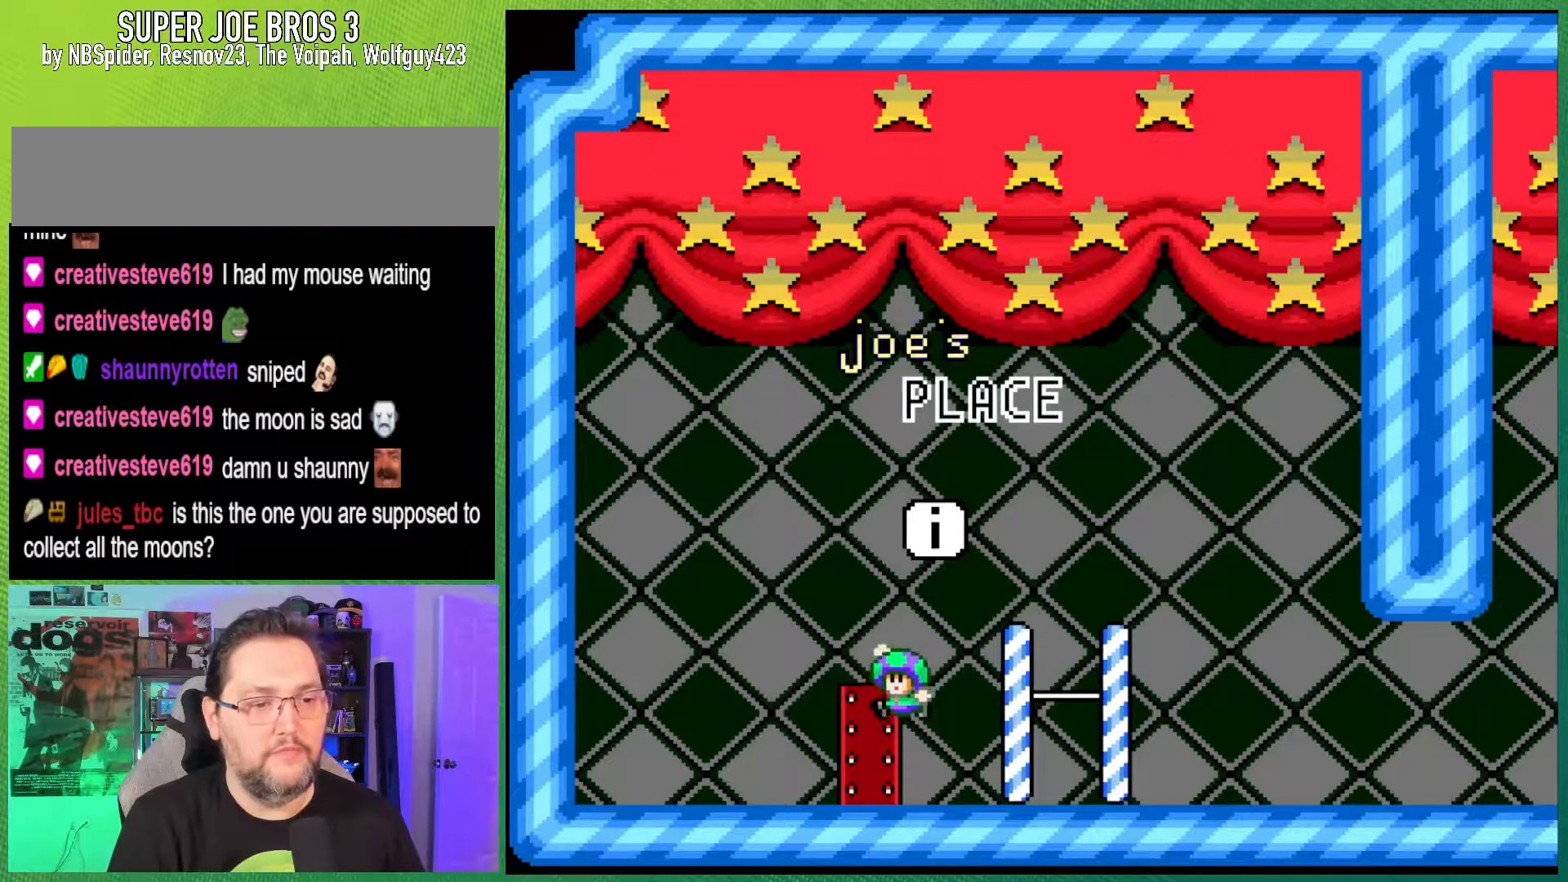
{"buttons": ["Y"], "events": [[400, "B", "up"]]}
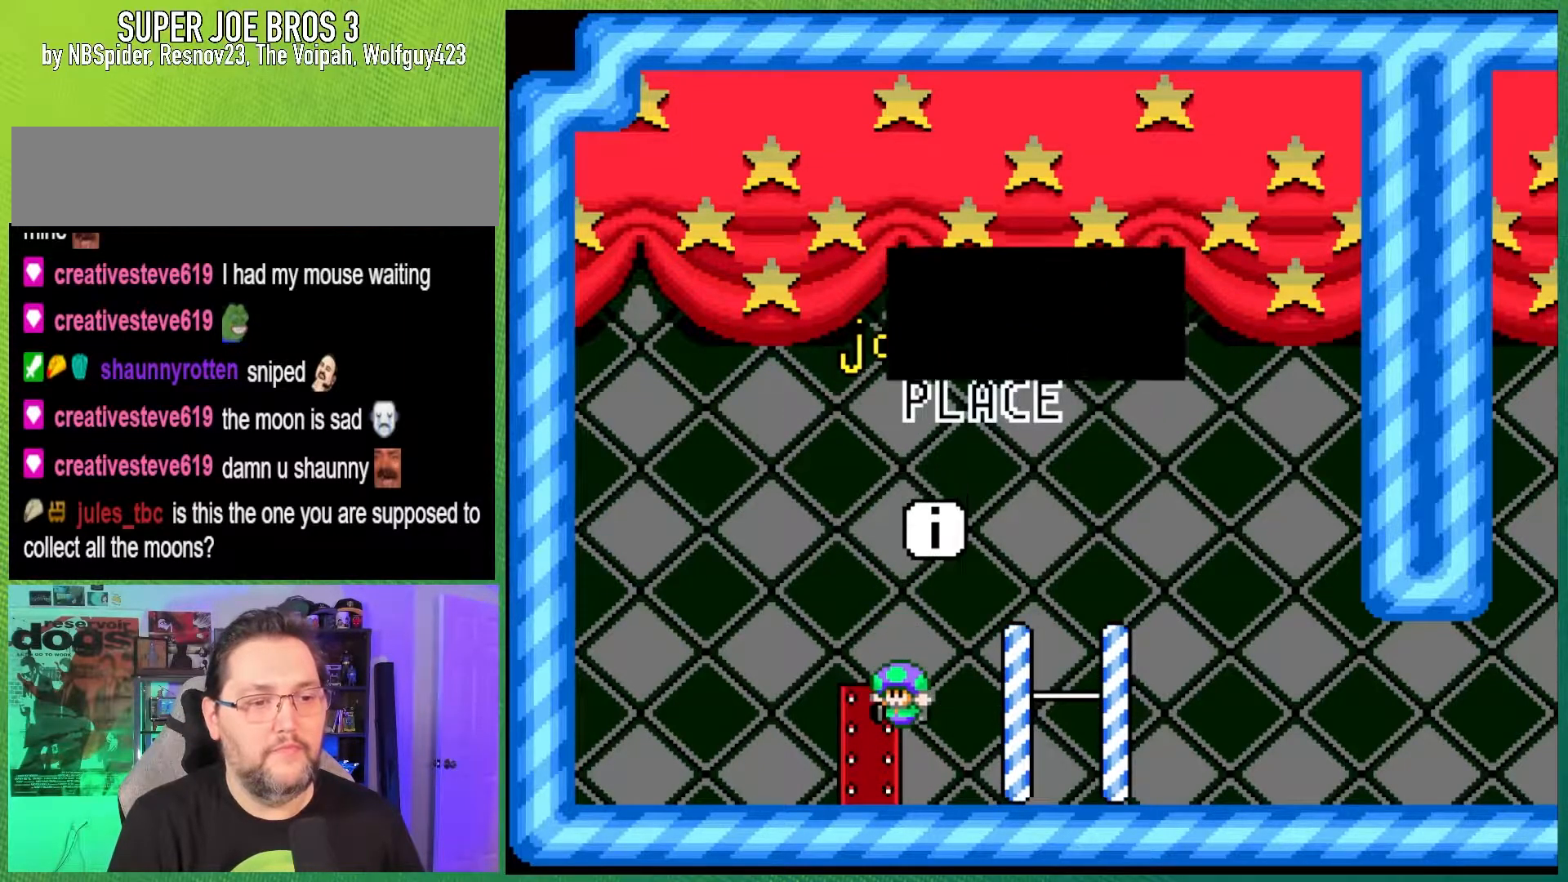
{"buttons": [], "events": [[183, "Y", "up"]]}
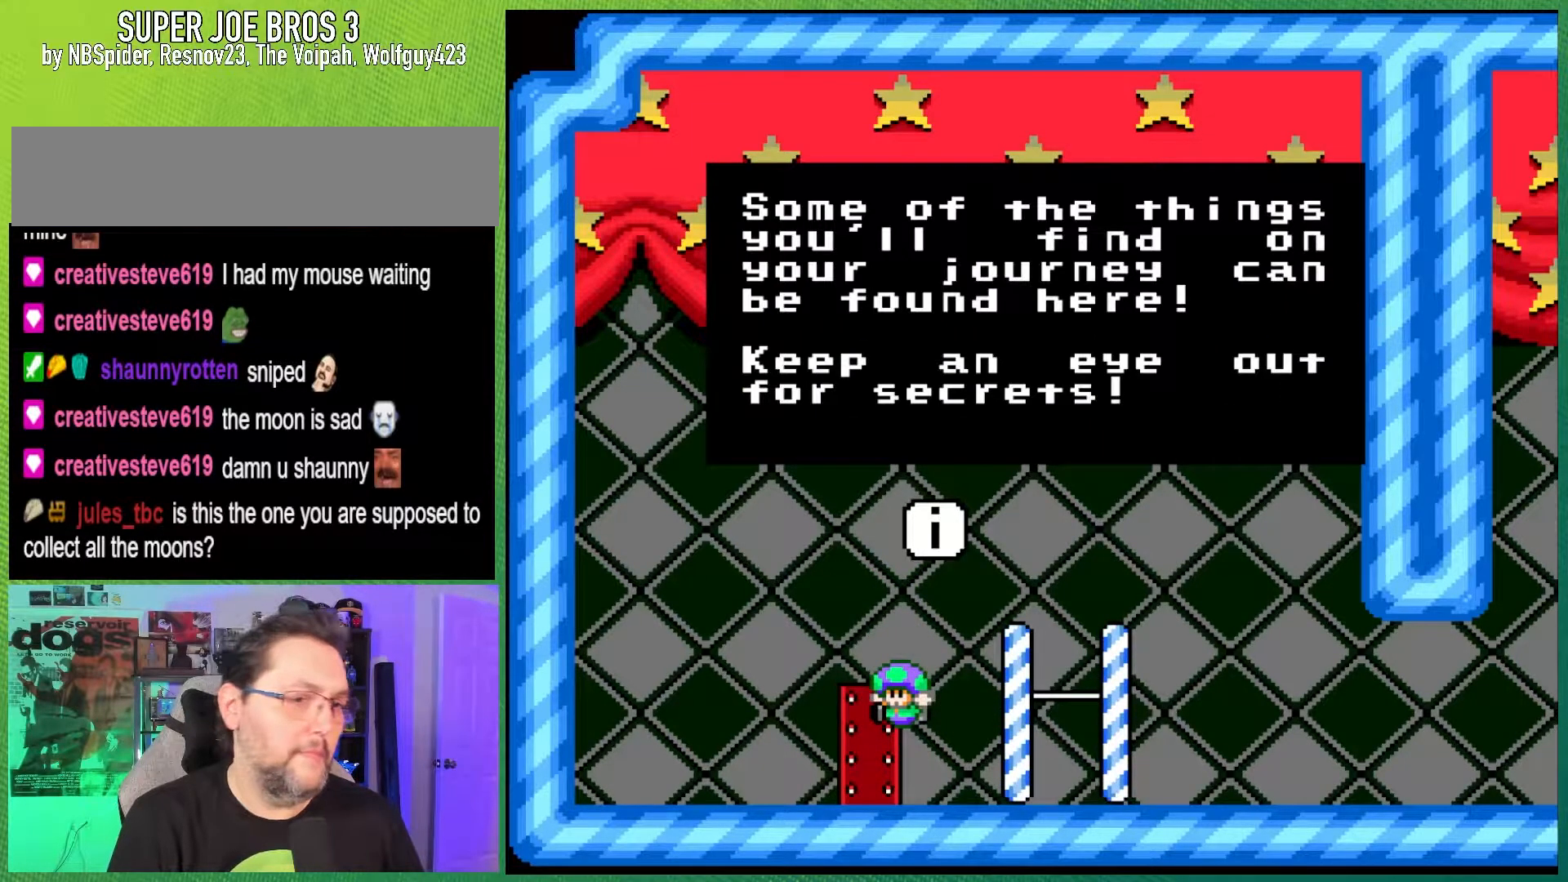
{"buttons": [], "events": []}
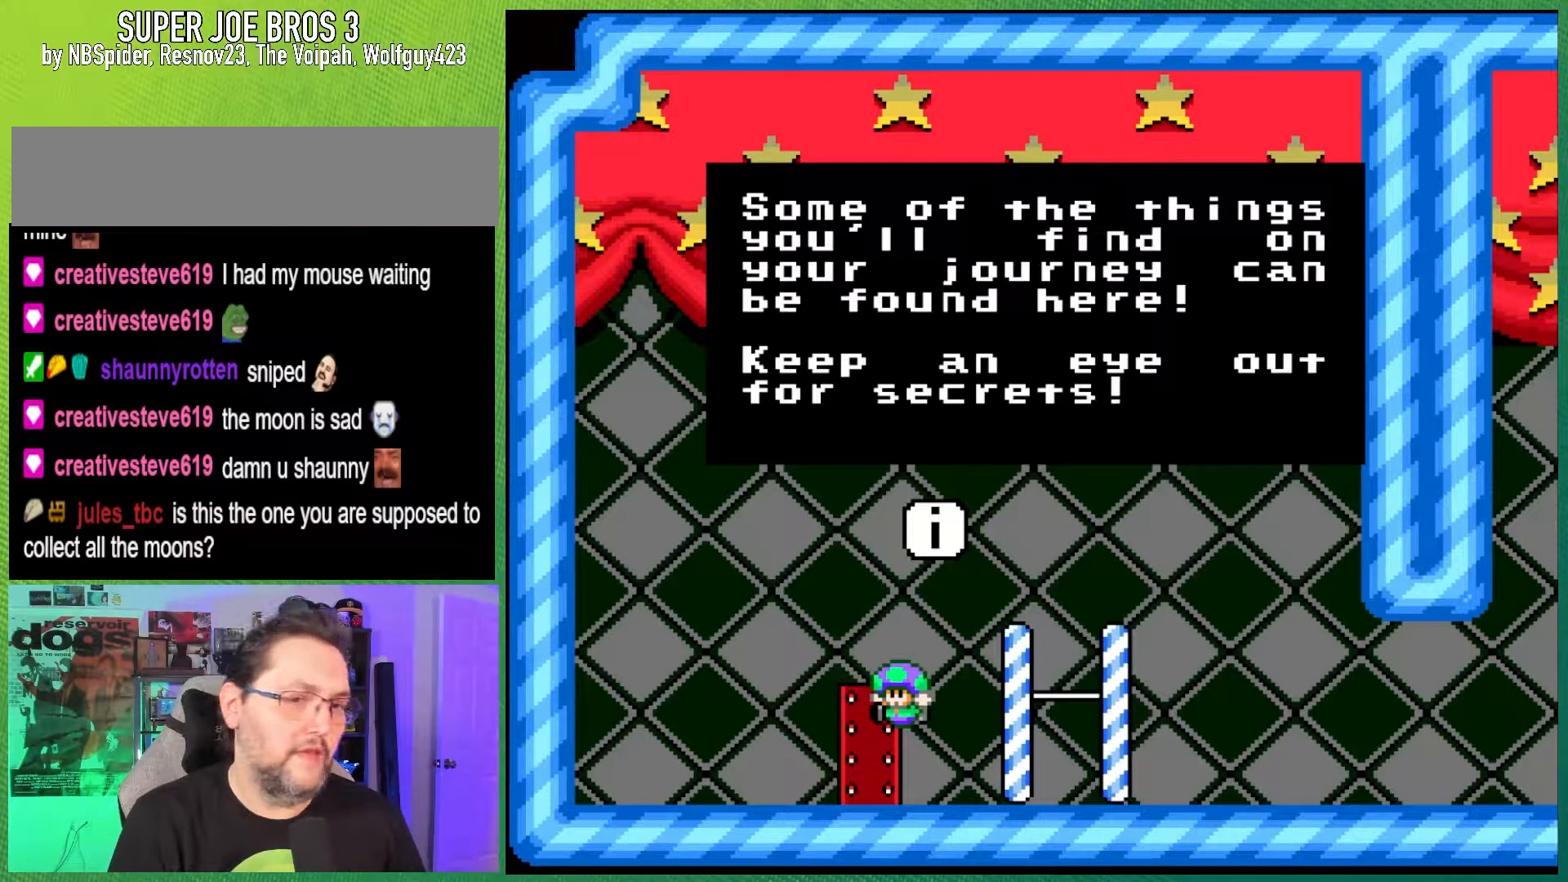
{"buttons": [], "events": []}
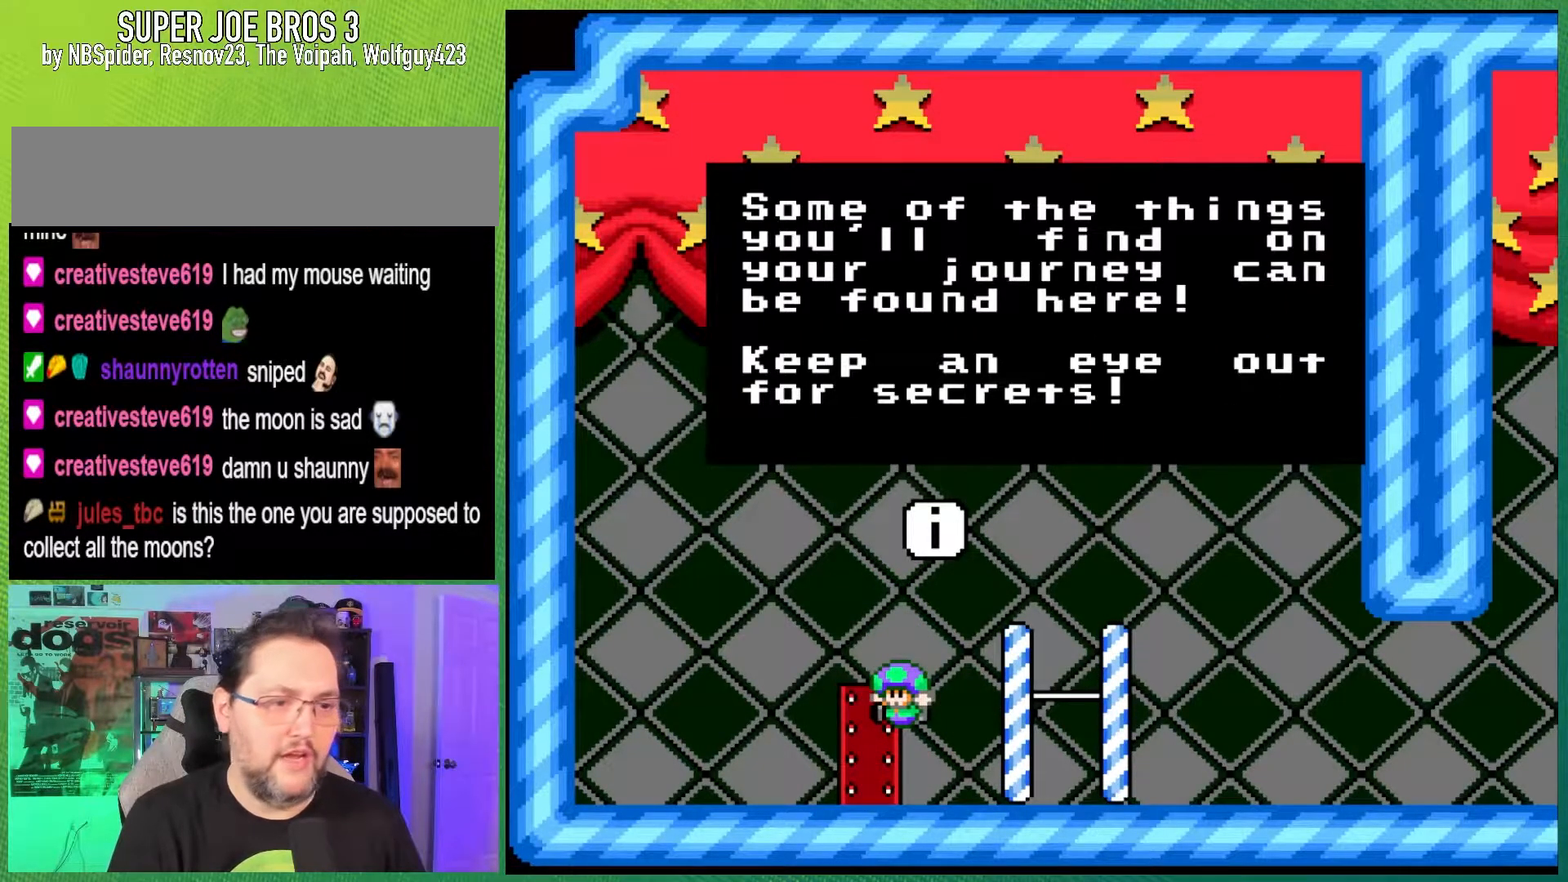
{"buttons": [], "events": [[383, "A", "down"], [500, "A", "up"]]}
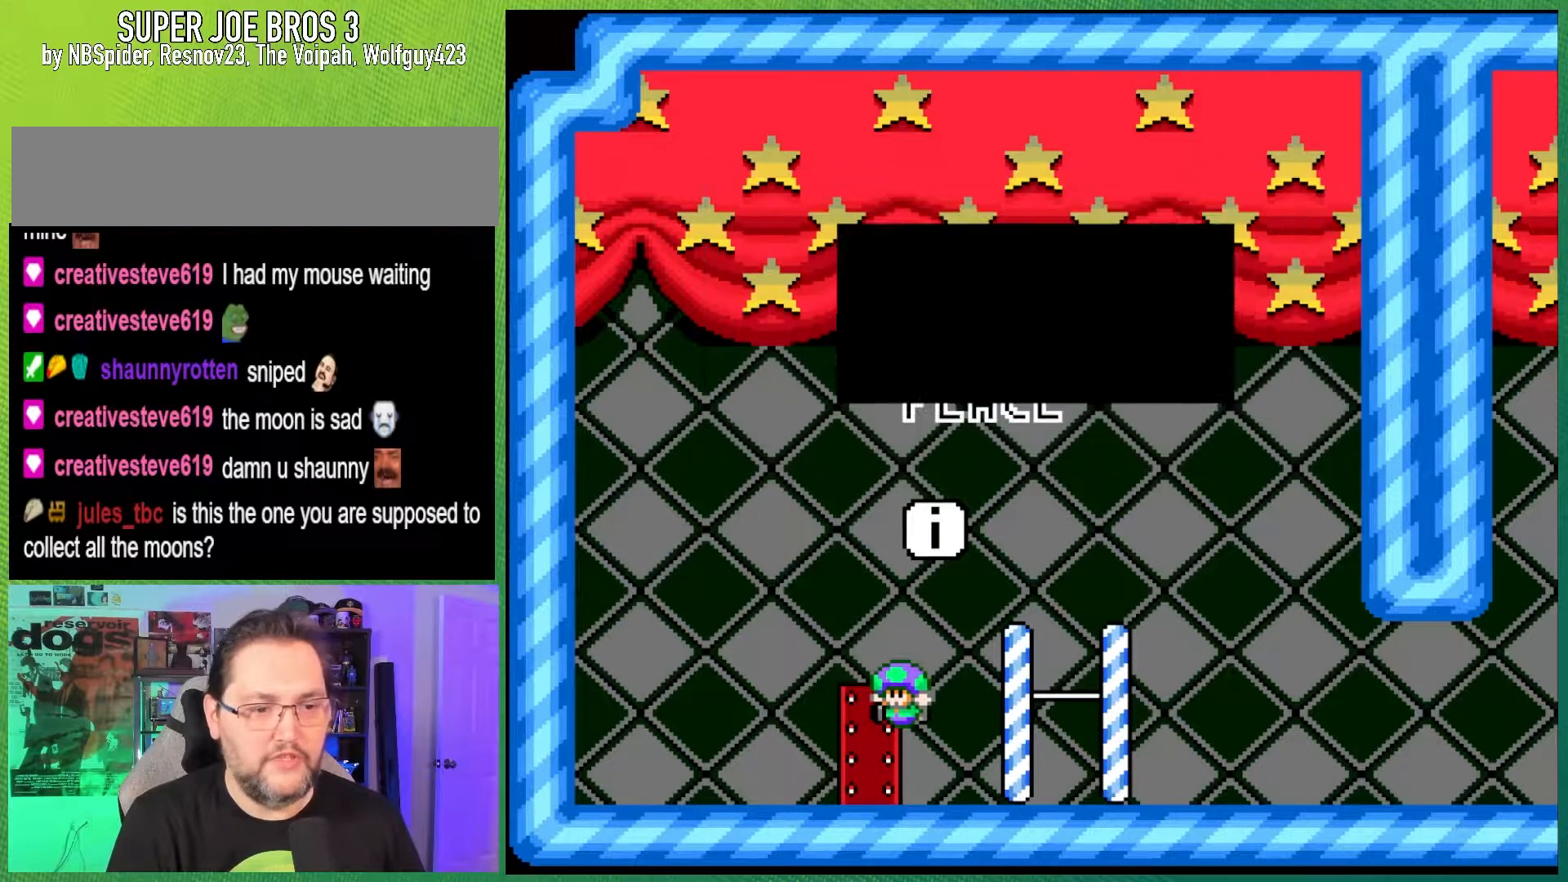
{"buttons": ["Y", "DPAD_RIGHT"], "events": [[67, "DPAD_RIGHT", "down"], [167, "Y", "down"]]}
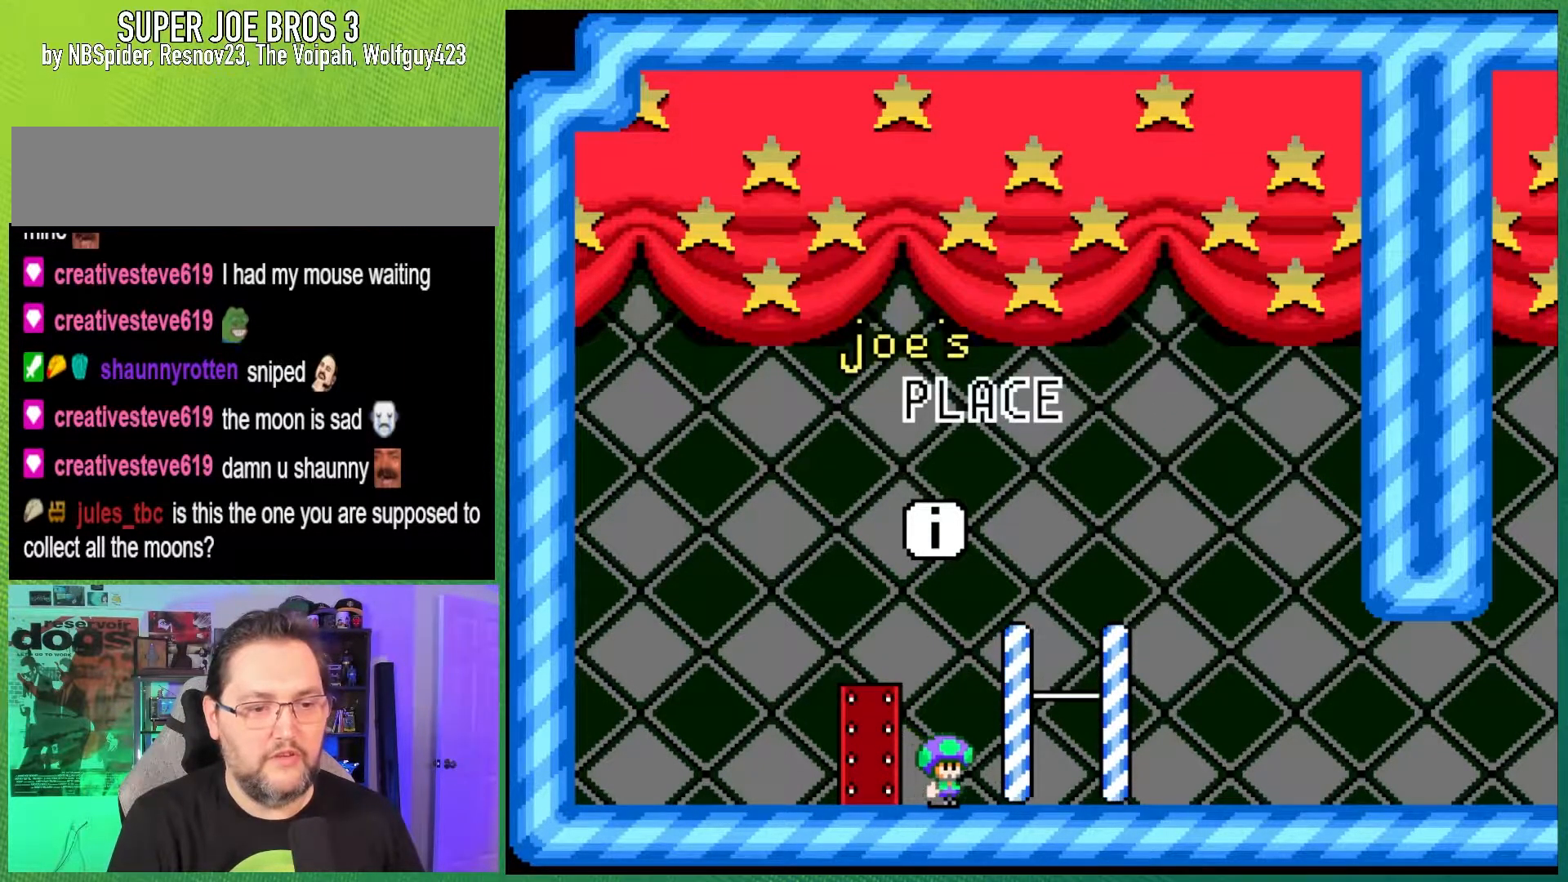
{"buttons": ["B", "Y"], "events": [[167, "B", "down"], [167, "DPAD_RIGHT", "up"], [200, "DPAD_LEFT", "down"], [200, "DPAD_UP", "down"], [350, "DPAD_UP", "up"], [367, "DPAD_LEFT", "up"]]}